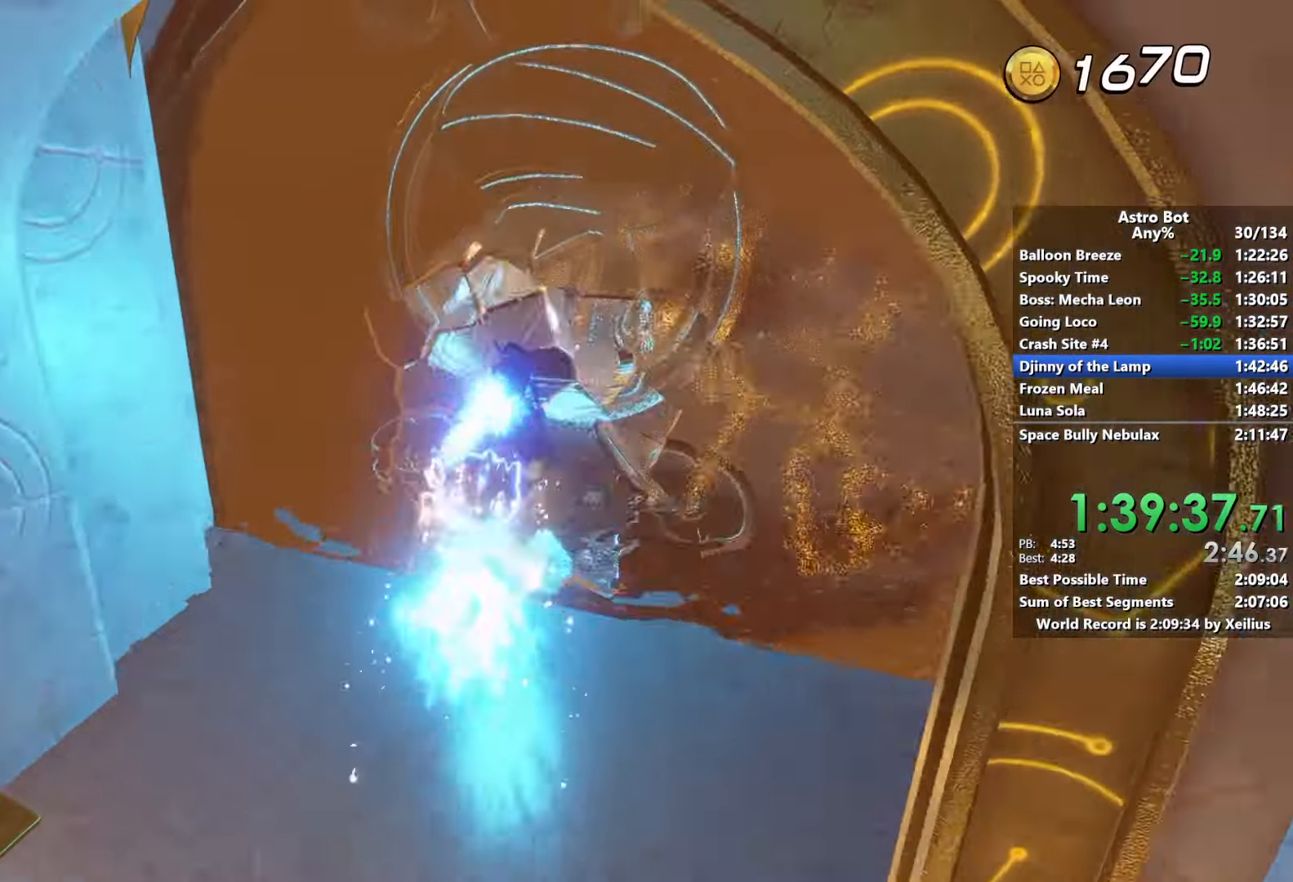
Gameplay with a controller (PlayStation layout); each line is a JSON object with the inputs held at the frame after it. "events" lists button and stick changes between this image and that frame as [ms after this image, input, new state], when the widget could be followed in between. Not read: L3.
{"buttons": [], "left_stick": "up-right", "right_stick": "up-left", "events": [[34, "right_stick", "left"], [350, "left_stick", "up-right"], [417, "R2", "up"], [484, "right_stick", "up-left"]]}
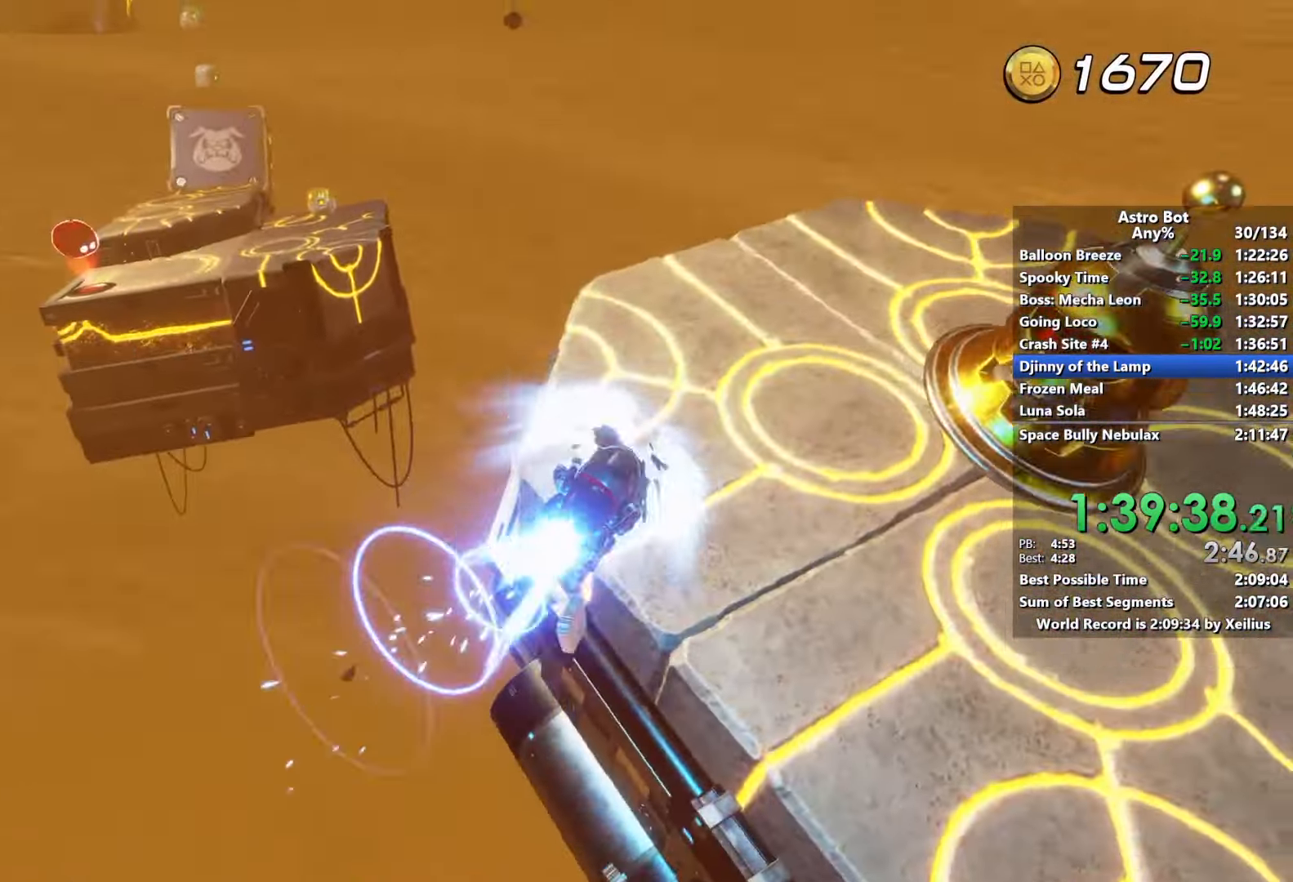
{"buttons": ["R2"], "left_stick": "up", "right_stick": "center", "events": [[267, "left_stick", "up"], [317, "right_stick", "center"], [450, "R2", "down"]]}
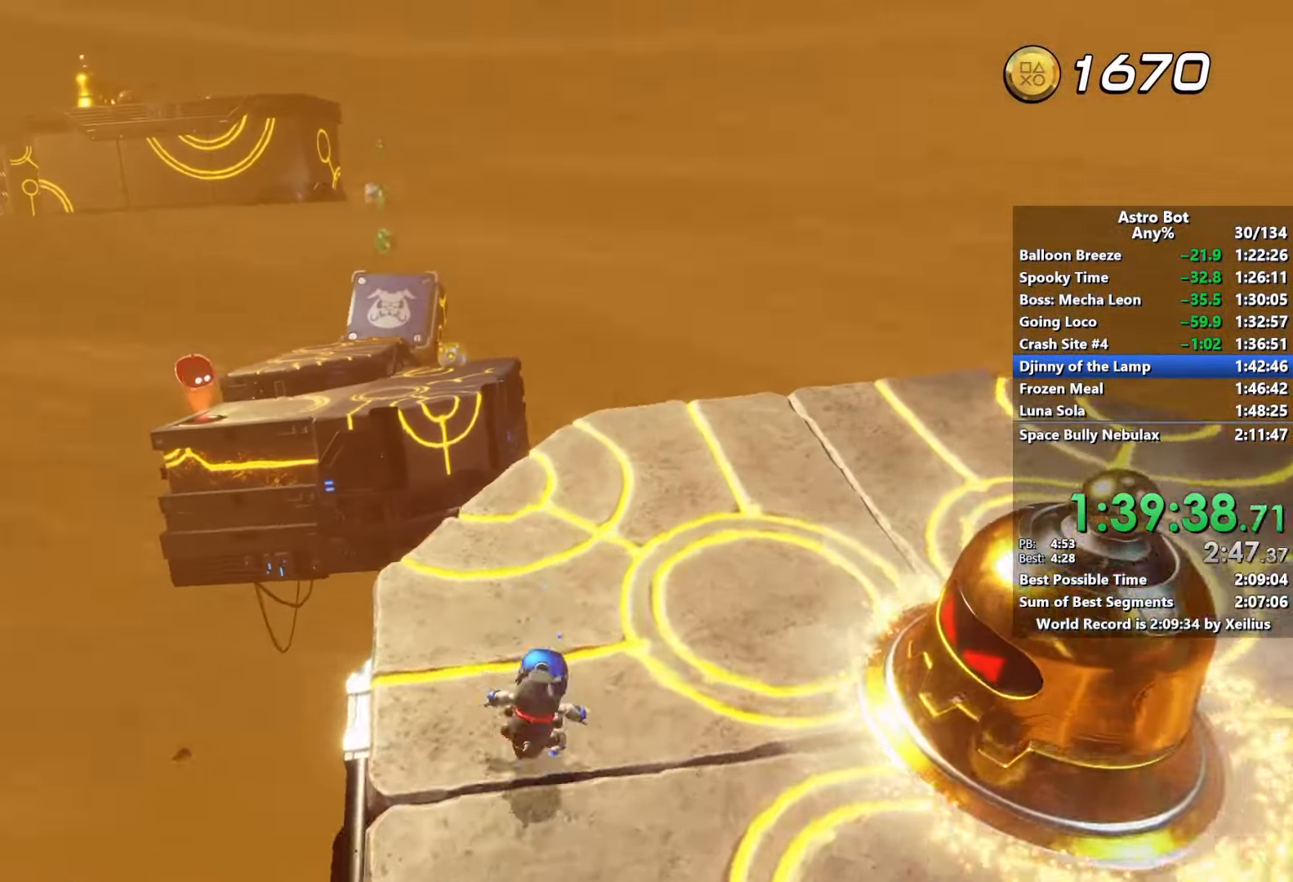
{"buttons": ["R2"], "left_stick": "up", "right_stick": "up-left", "events": [[100, "R2", "up"], [200, "right_stick", "down-left"], [450, "R2", "down"], [484, "right_stick", "up-left"]]}
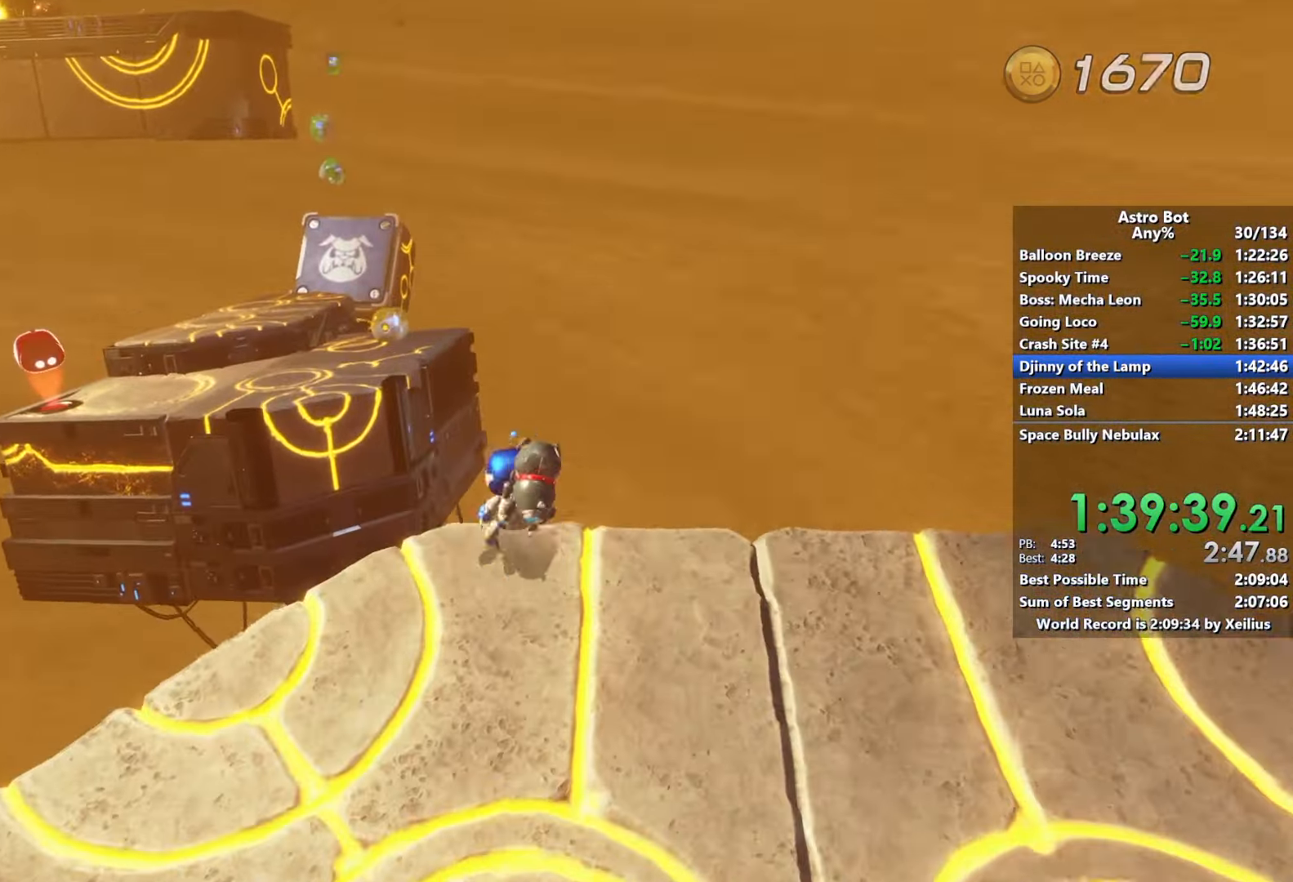
{"buttons": ["R2"], "left_stick": "up", "right_stick": "center", "events": [[167, "right_stick", "center"], [317, "right_stick", "down"], [500, "right_stick", "center"]]}
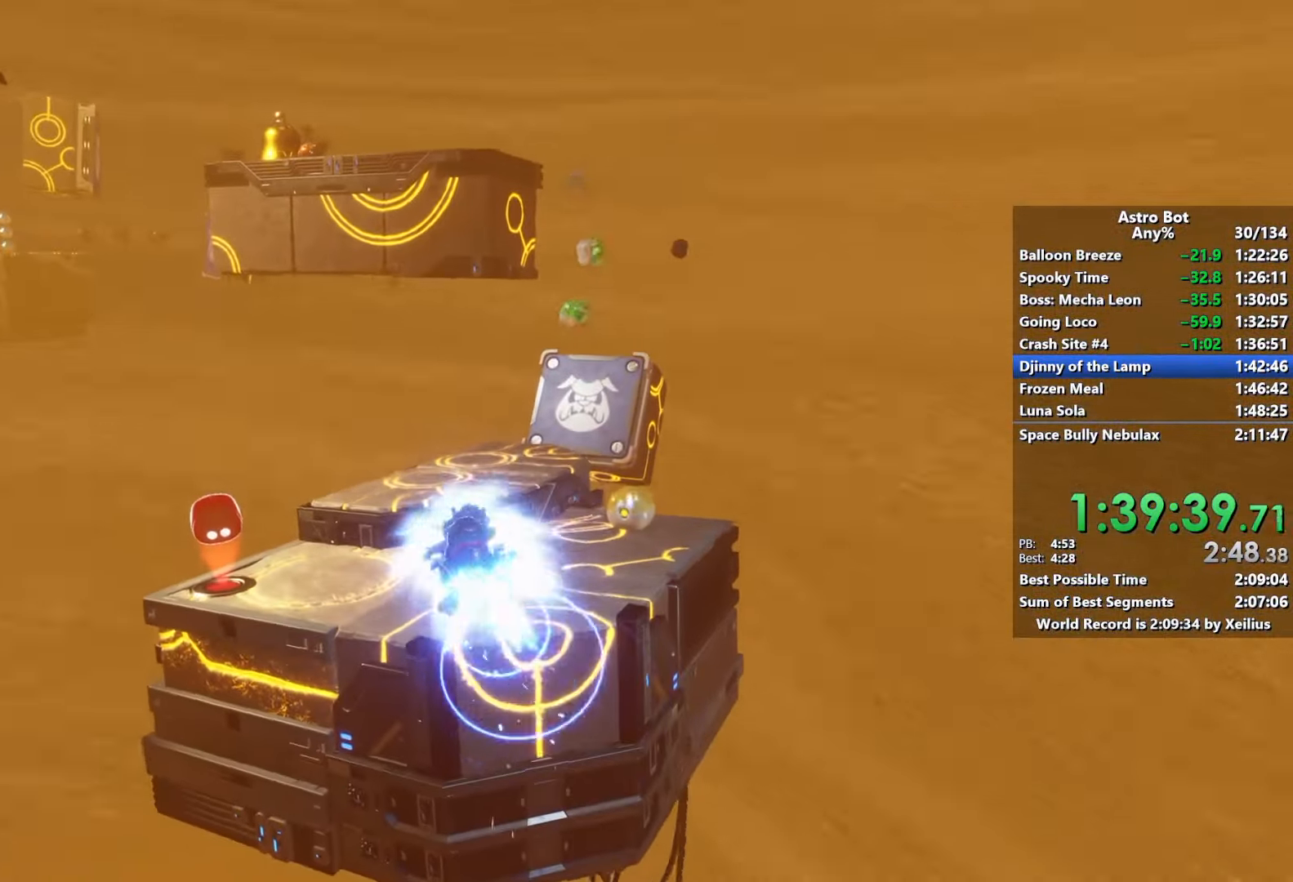
{"buttons": [], "left_stick": "up", "right_stick": "left", "events": [[184, "right_stick", "right"], [300, "R2", "up"], [484, "right_stick", "left"]]}
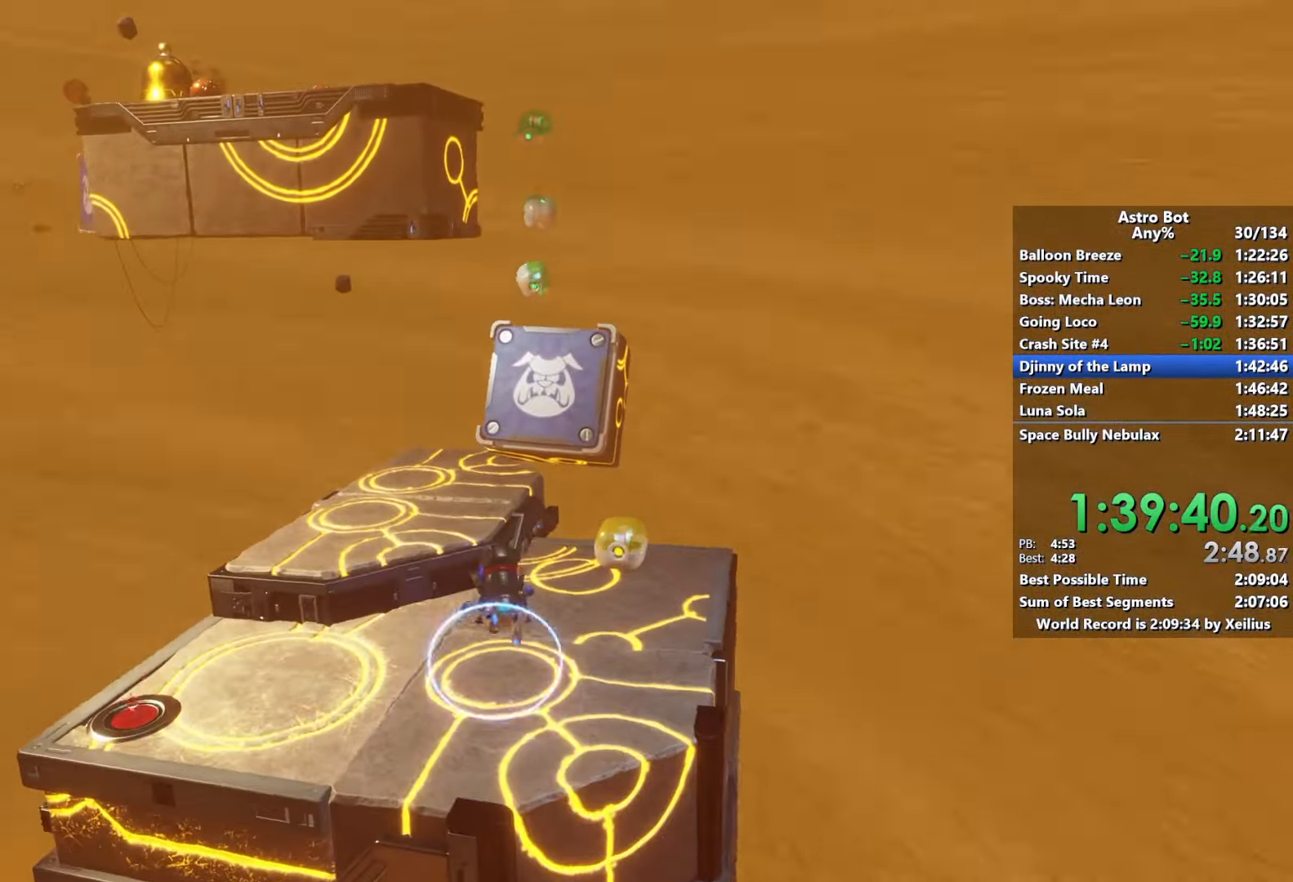
{"buttons": ["R2"], "left_stick": "up", "right_stick": "center", "events": [[267, "right_stick", "center"], [350, "R2", "down"]]}
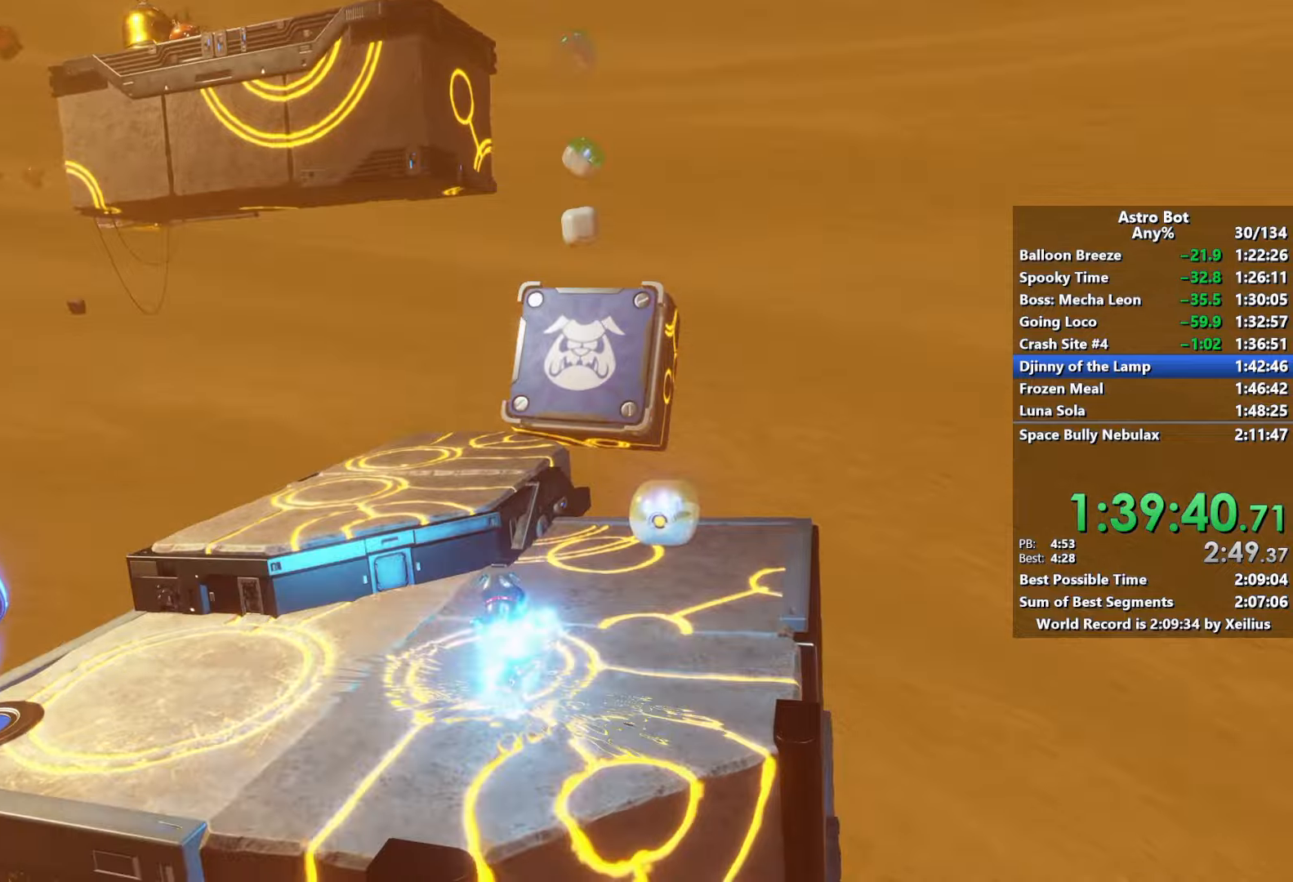
{"buttons": [], "left_stick": "up", "right_stick": "center", "events": [[434, "R2", "up"]]}
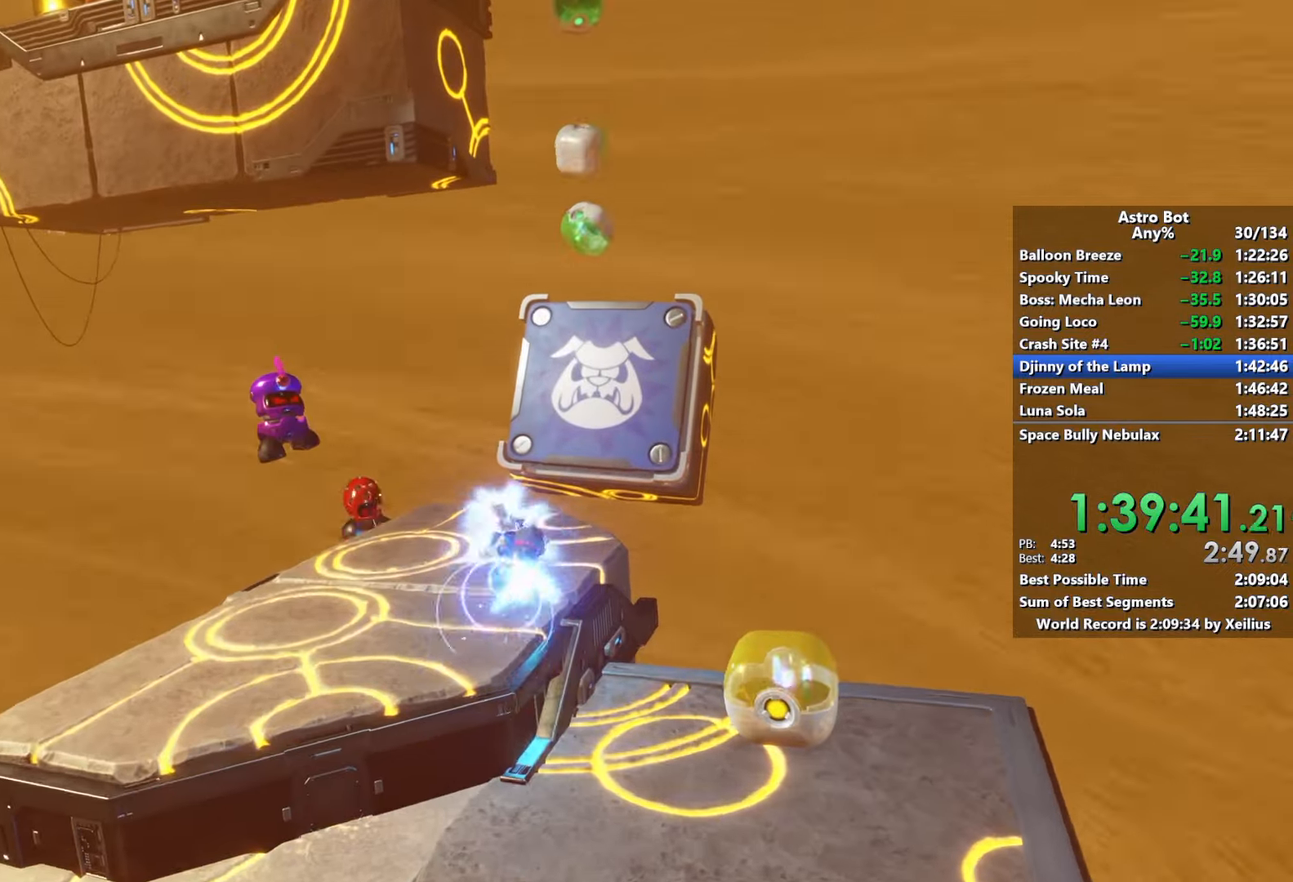
{"buttons": ["R2"], "left_stick": "up", "right_stick": "center", "events": [[84, "right_stick", "right"], [234, "R2", "down"], [234, "right_stick", "center"]]}
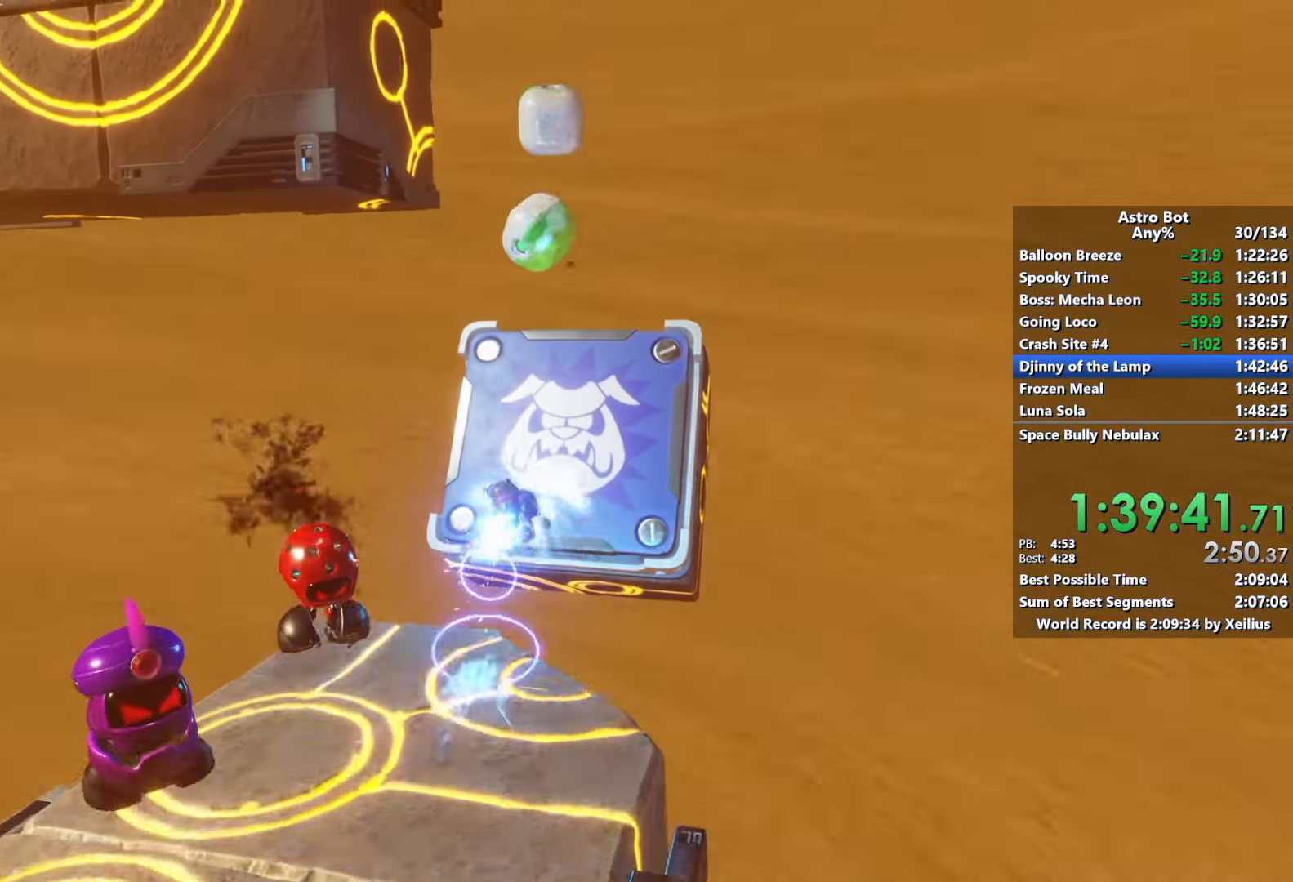
{"buttons": [], "left_stick": "up", "right_stick": "down-left", "events": [[350, "right_stick", "down-left"], [467, "R2", "up"]]}
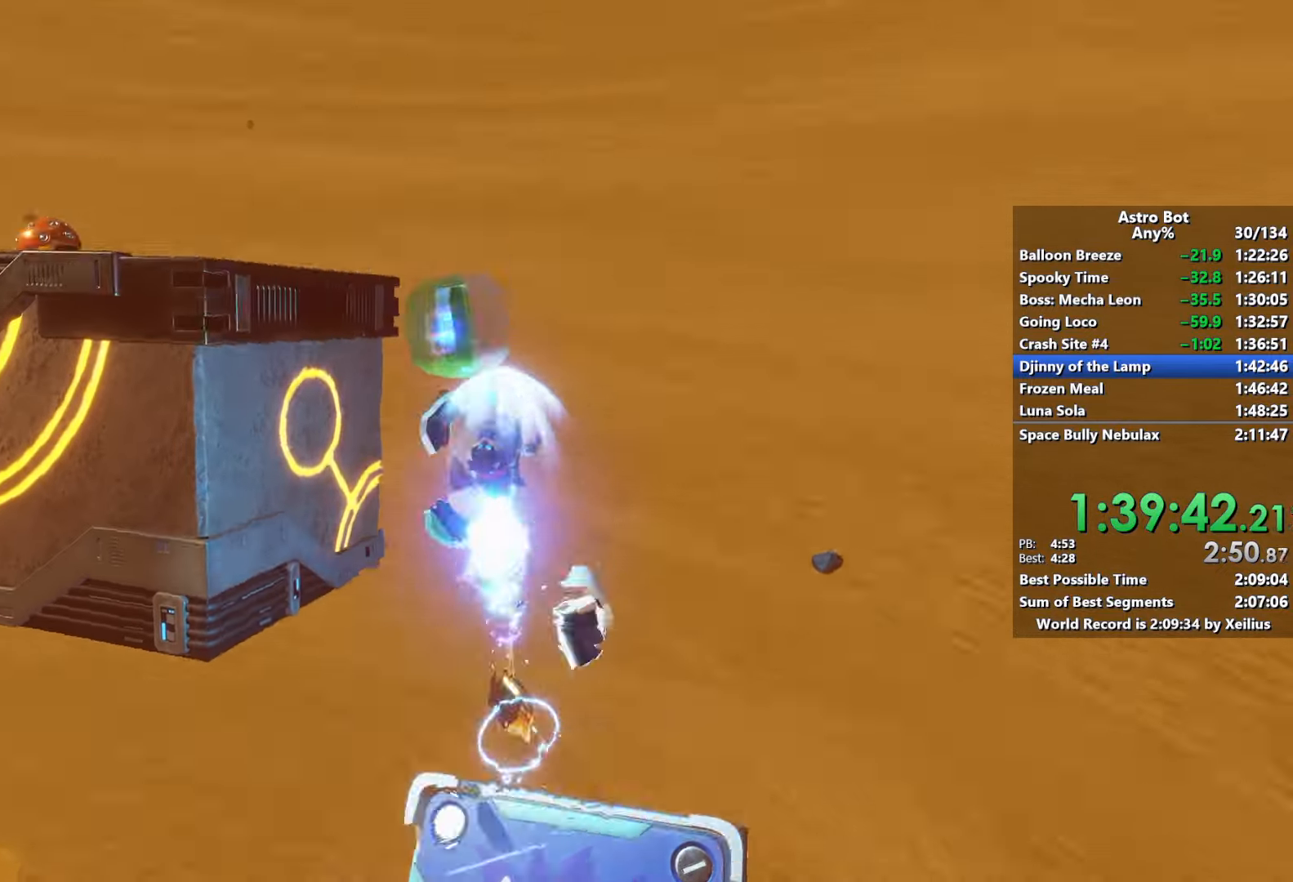
{"buttons": [], "left_stick": "up", "right_stick": "down-left", "events": [[284, "left_stick", "up-left"], [417, "left_stick", "up"]]}
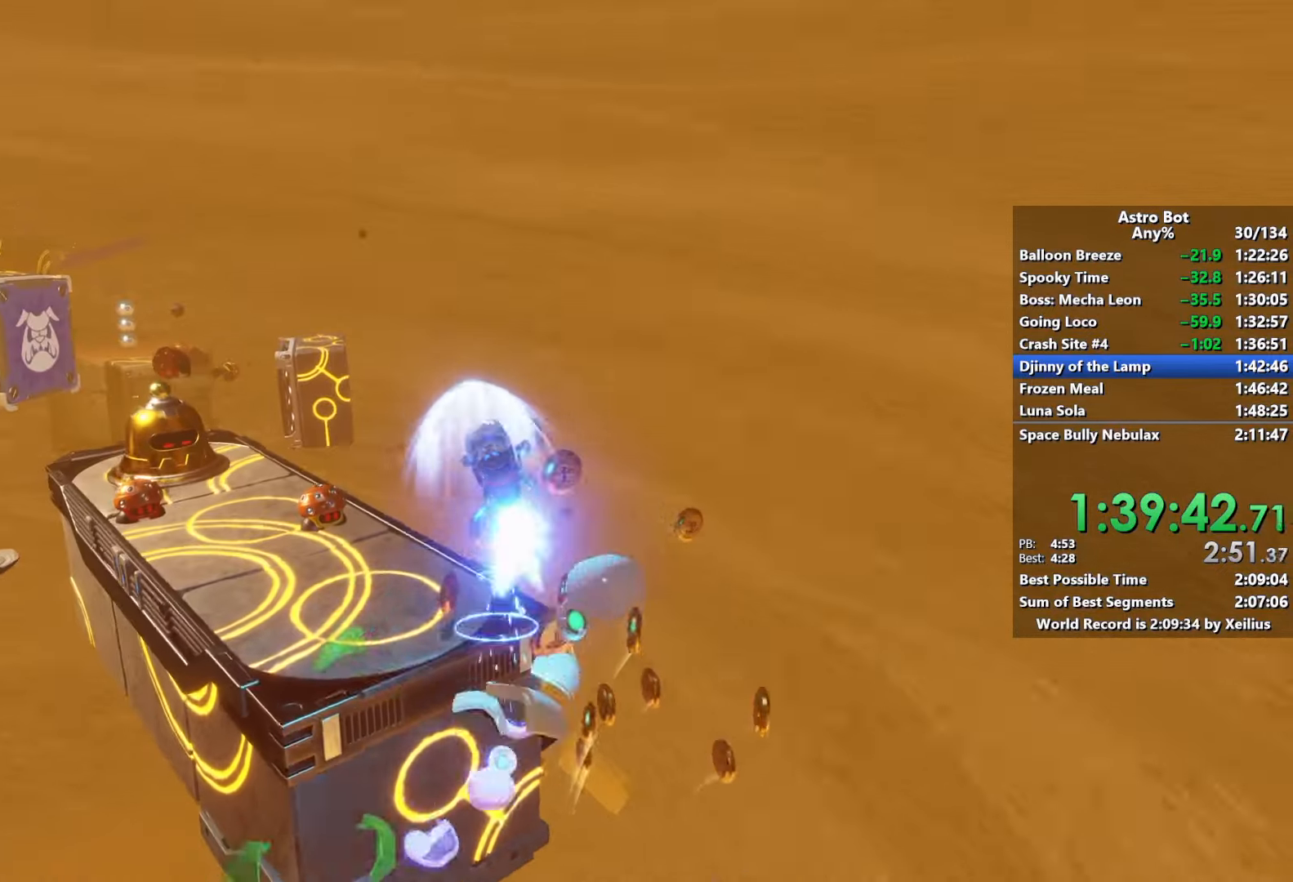
{"buttons": [], "left_stick": "up", "right_stick": "down-left", "events": [[200, "right_stick", "center"], [300, "right_stick", "down-left"]]}
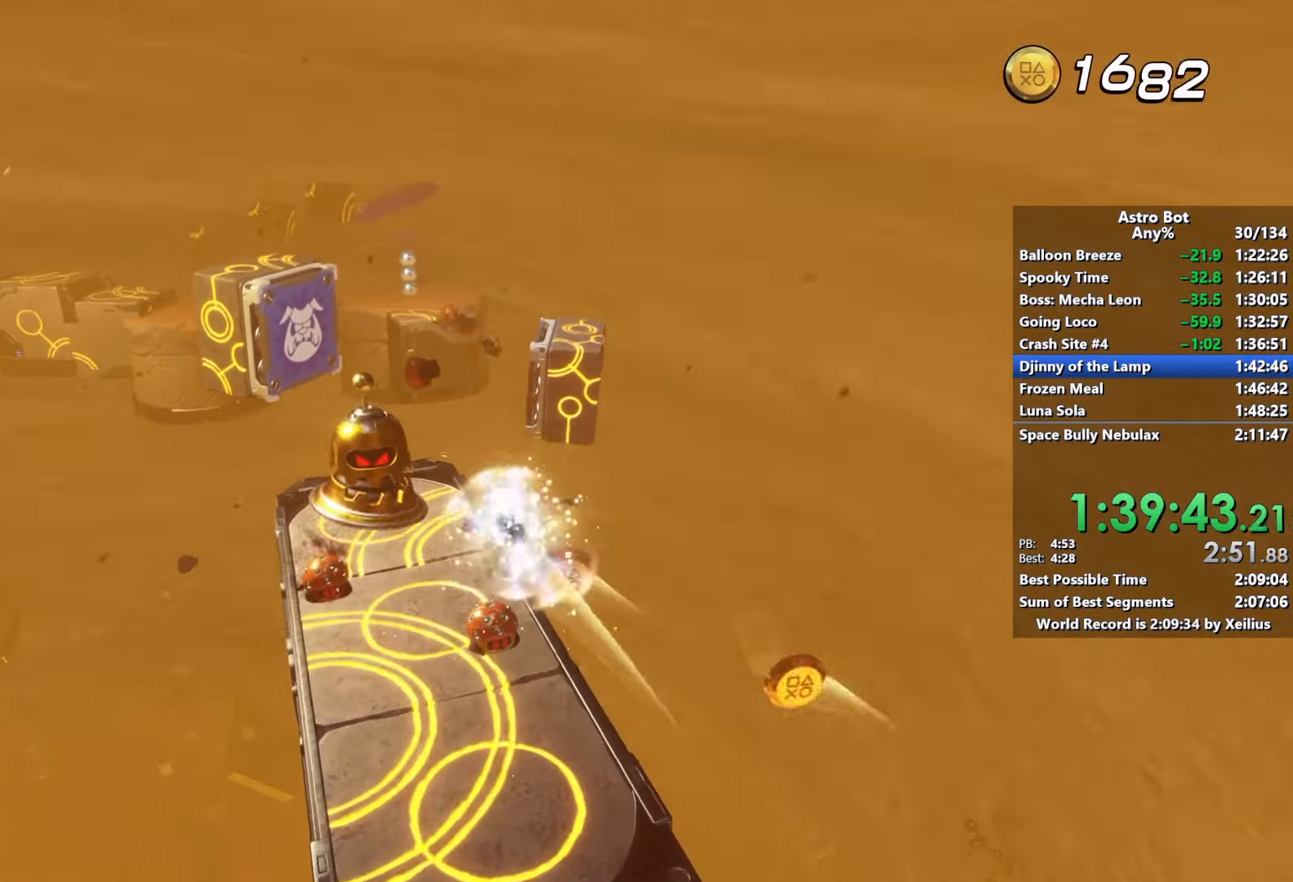
{"buttons": ["R2"], "left_stick": "up", "right_stick": "center", "events": [[367, "R2", "down"], [484, "right_stick", "center"]]}
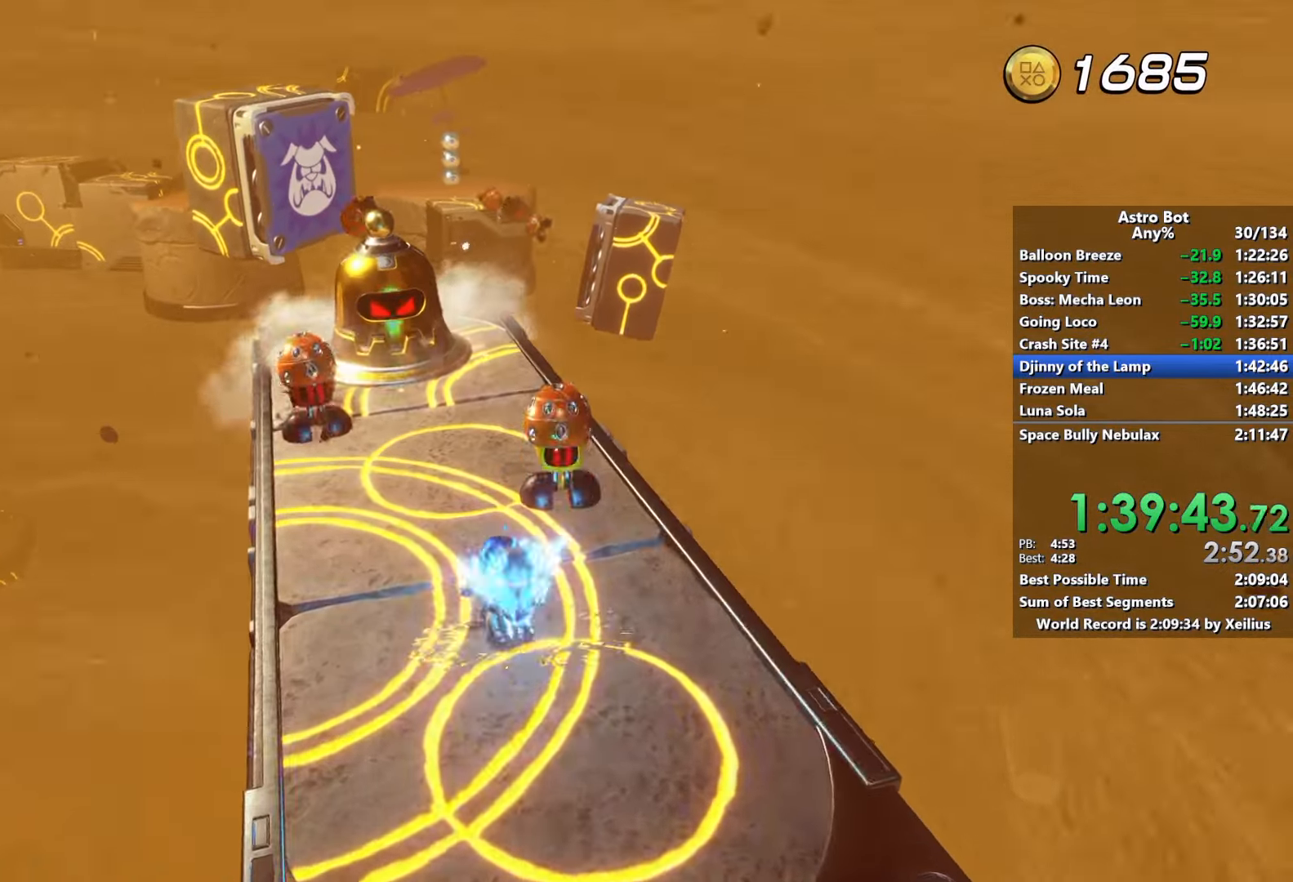
{"buttons": [], "left_stick": "up", "right_stick": "left", "events": [[67, "R2", "up"], [117, "right_stick", "down-left"], [400, "right_stick", "center"], [467, "right_stick", "left"]]}
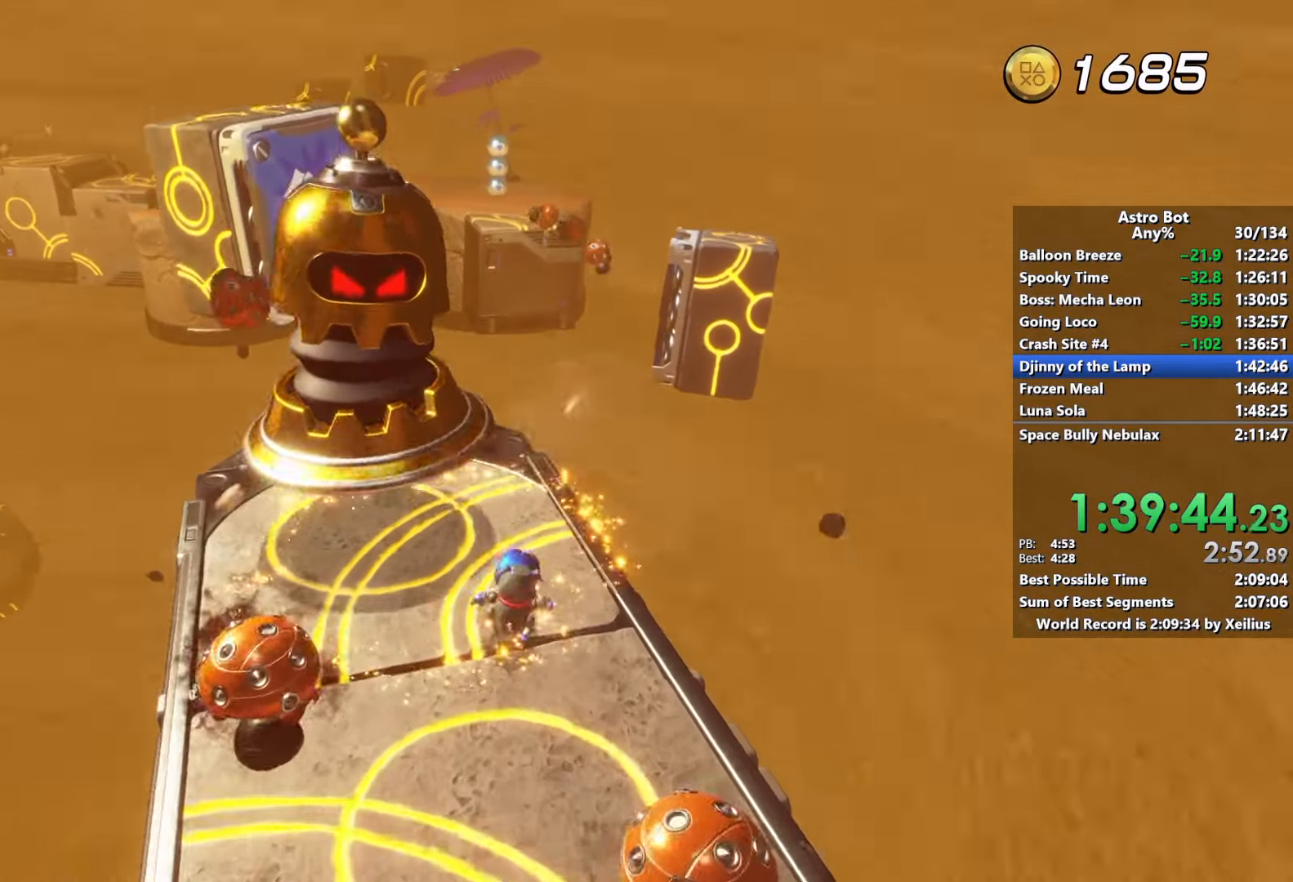
{"buttons": [], "left_stick": "up", "right_stick": "center", "events": [[267, "right_stick", "center"]]}
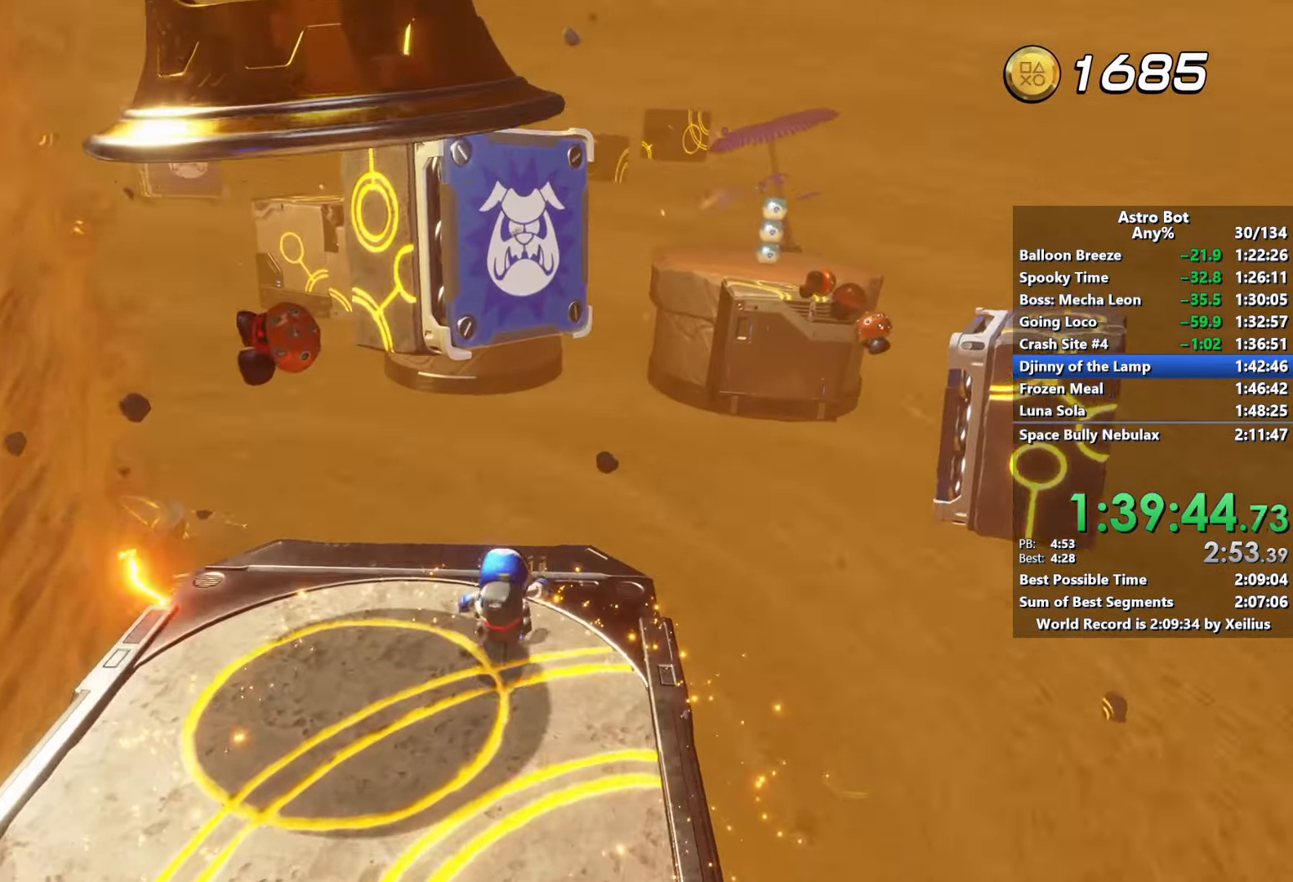
{"buttons": ["R2"], "left_stick": "up", "right_stick": "center", "events": [[50, "CROSS", "down"], [250, "CROSS", "up"], [450, "R2", "down"]]}
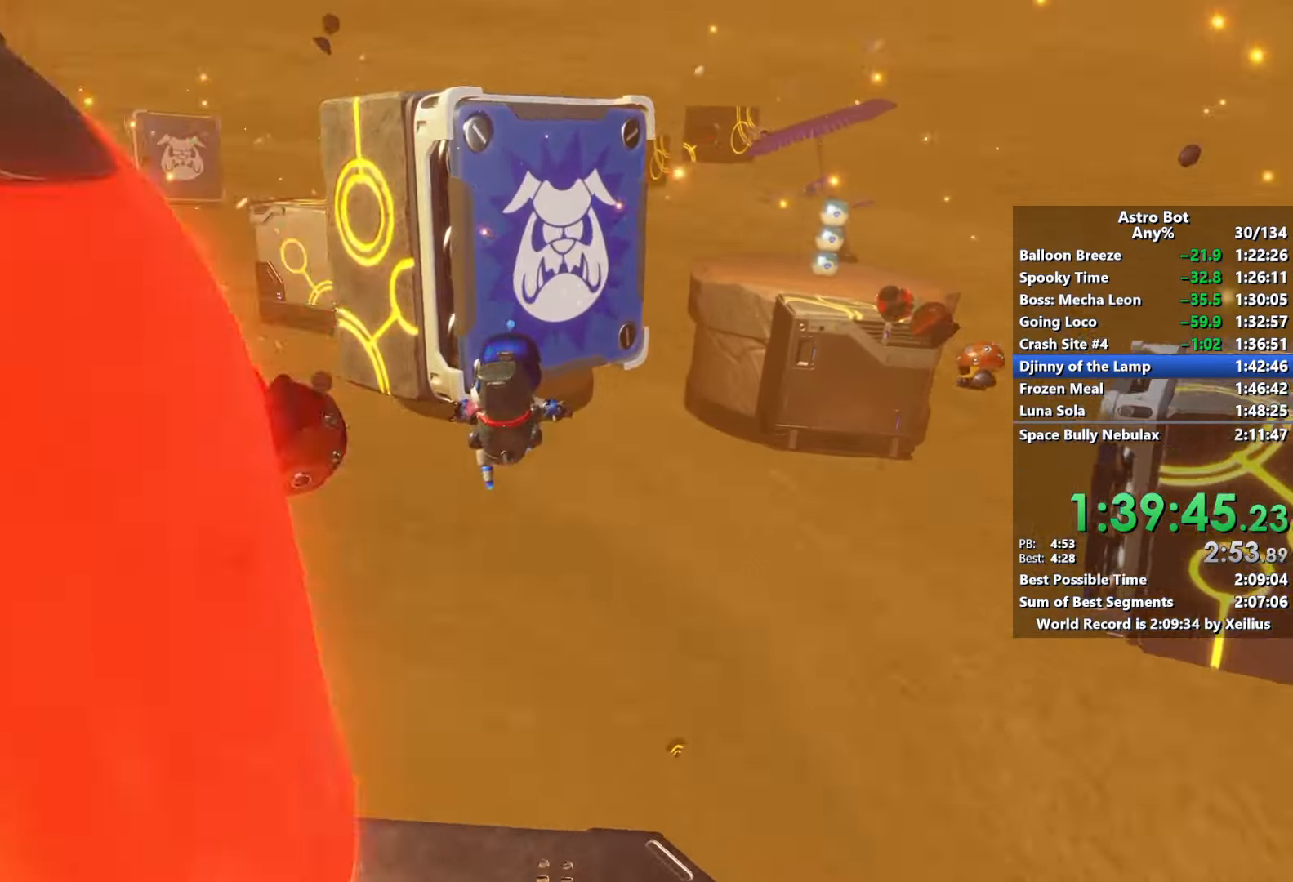
{"buttons": ["R2"], "left_stick": "up", "right_stick": "down-right", "events": [[334, "right_stick", "down-right"]]}
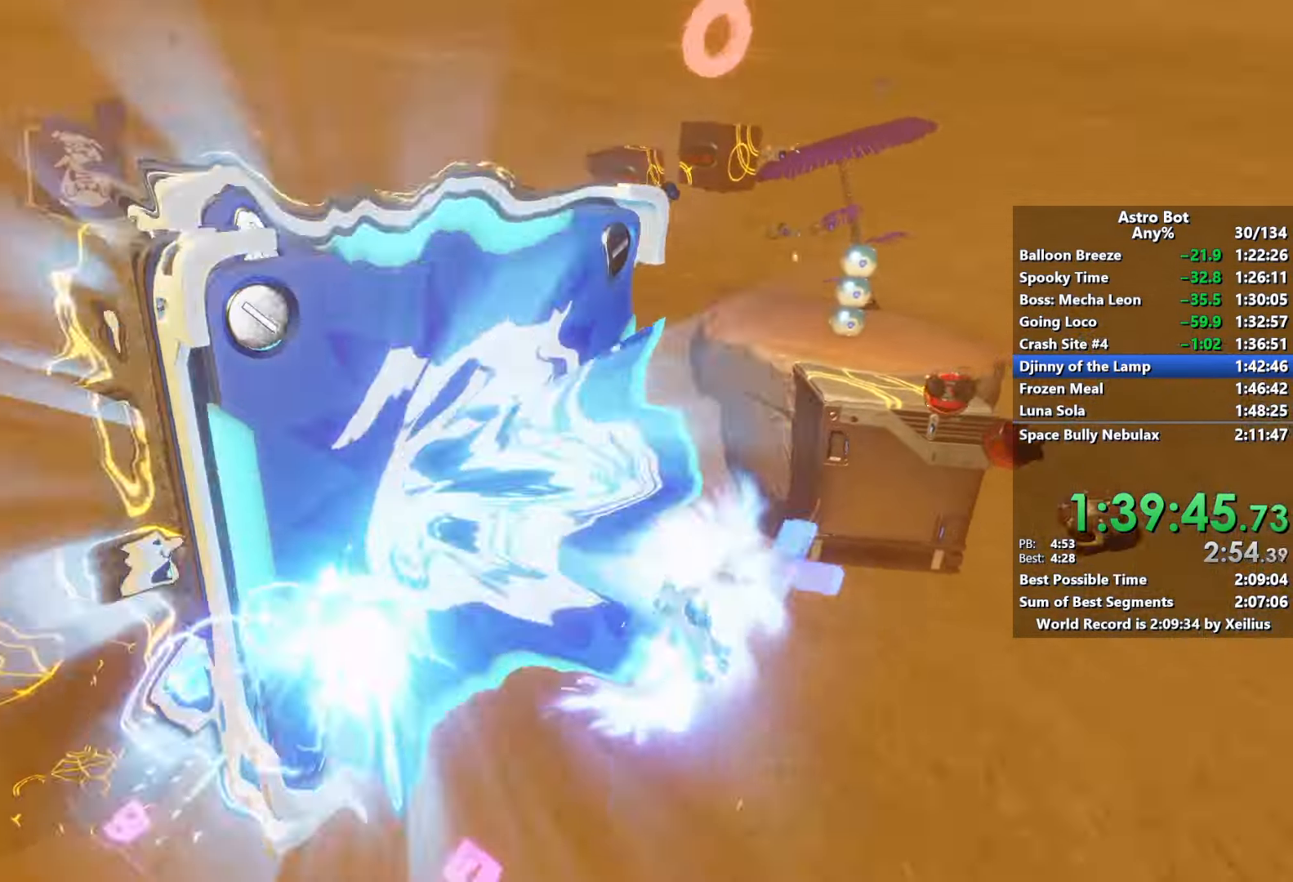
{"buttons": ["R2"], "left_stick": "up", "right_stick": "up-left", "events": [[117, "right_stick", "center"], [434, "right_stick", "up-left"]]}
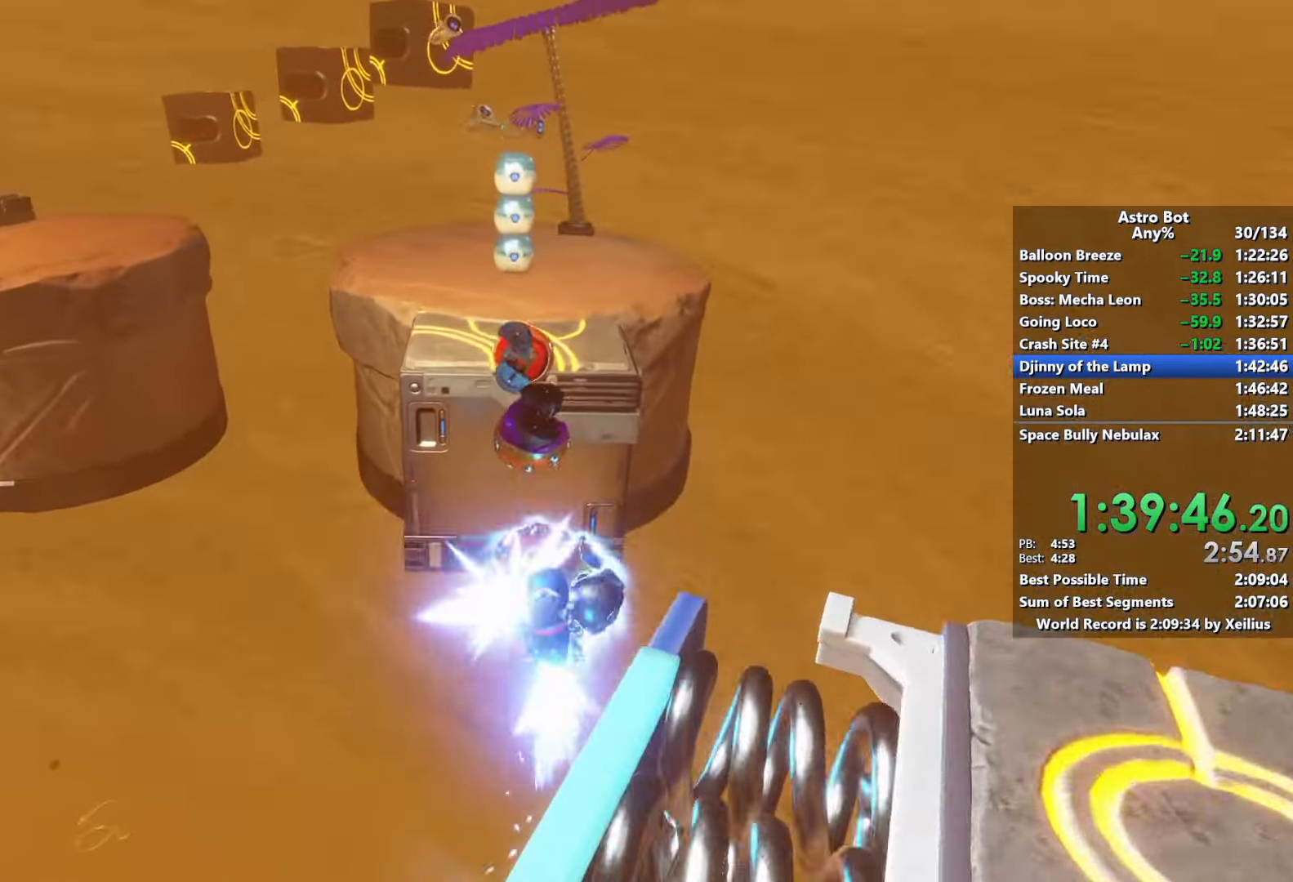
{"buttons": [], "left_stick": "up", "right_stick": "left", "events": [[17, "left_stick", "center"], [184, "left_stick", "up"], [200, "right_stick", "down-left"], [267, "right_stick", "left"], [500, "R2", "up"]]}
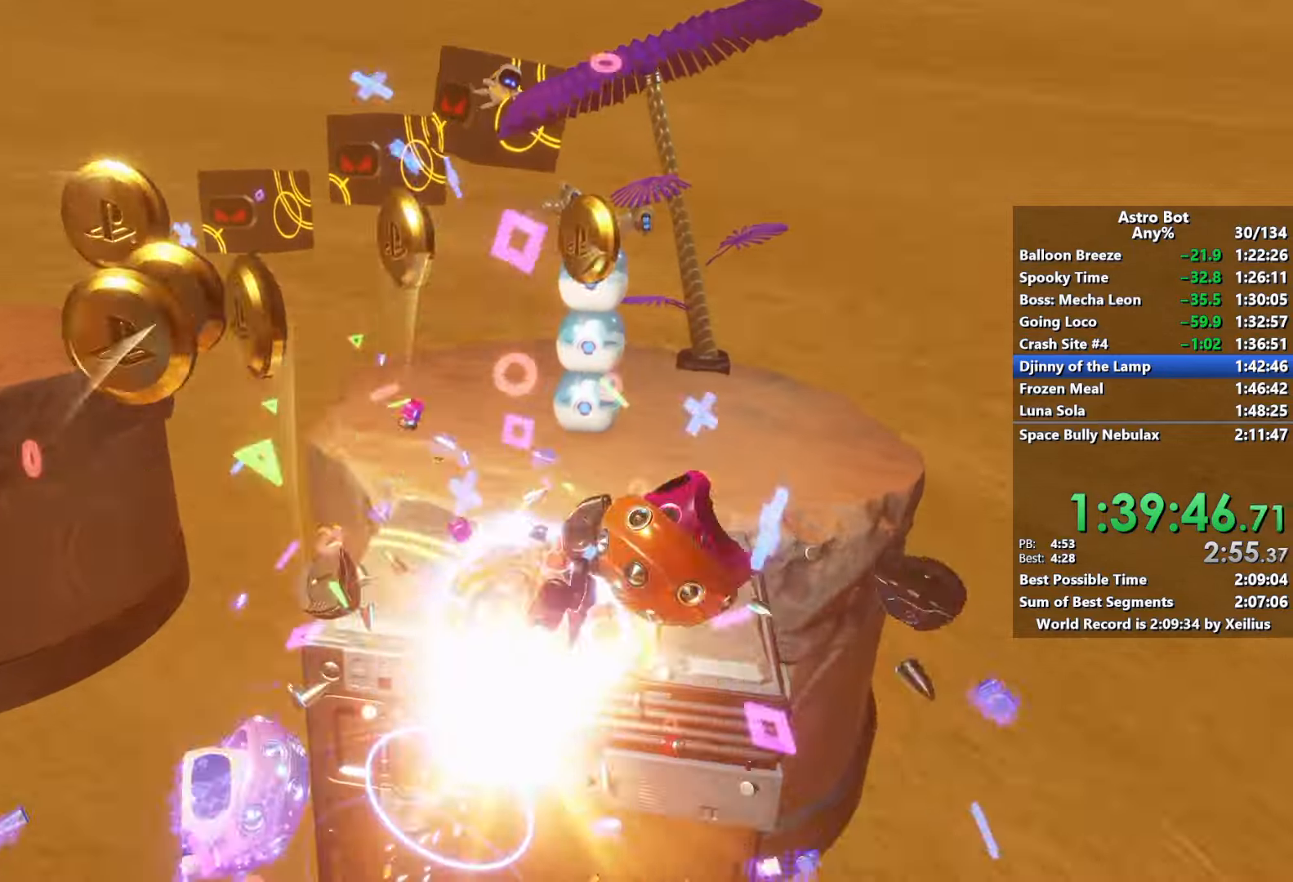
{"buttons": ["R2"], "left_stick": "up-left", "right_stick": "center", "events": [[284, "right_stick", "center"], [467, "left_stick", "up-left"], [484, "R2", "down"]]}
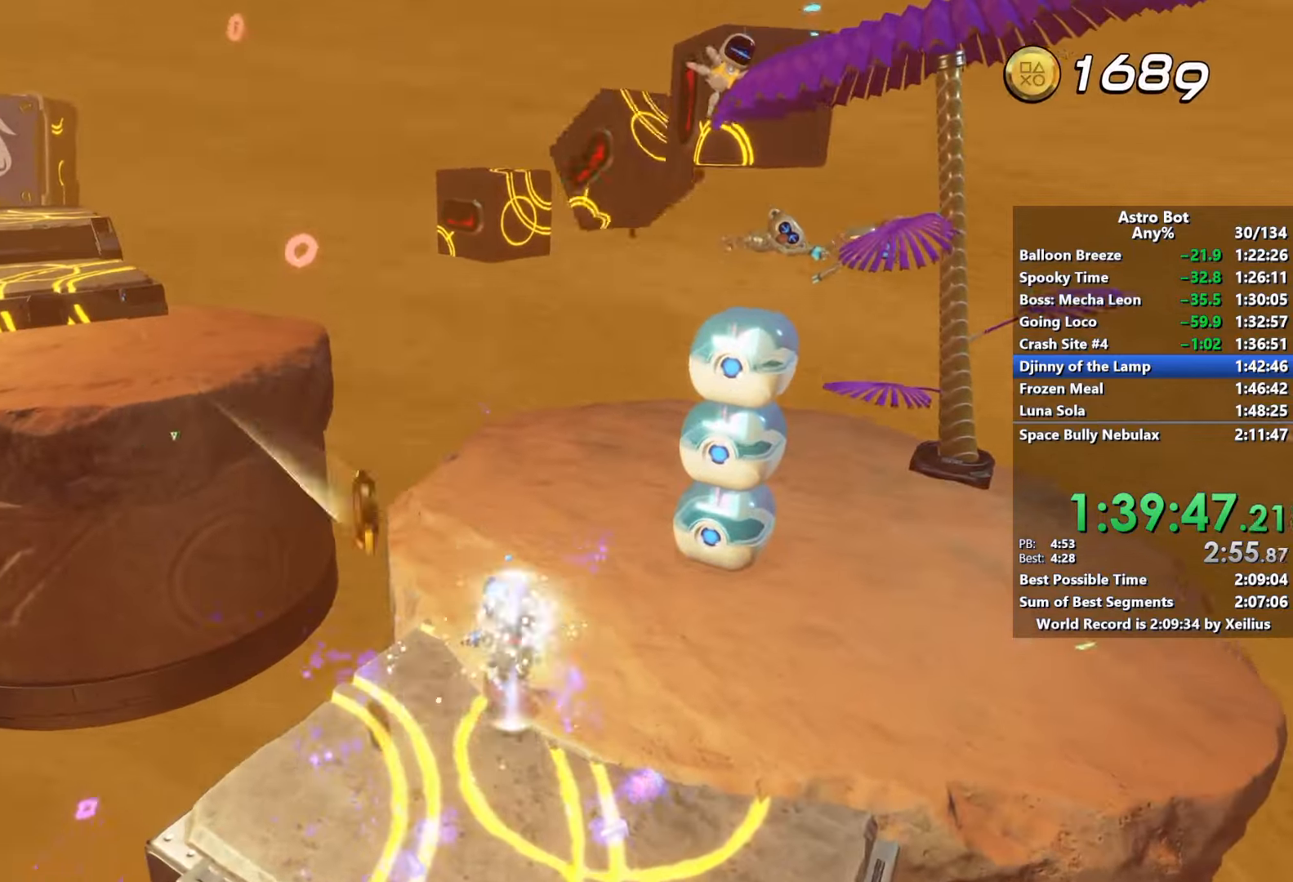
{"buttons": ["R2"], "left_stick": "up", "right_stick": "center", "events": [[484, "left_stick", "up"]]}
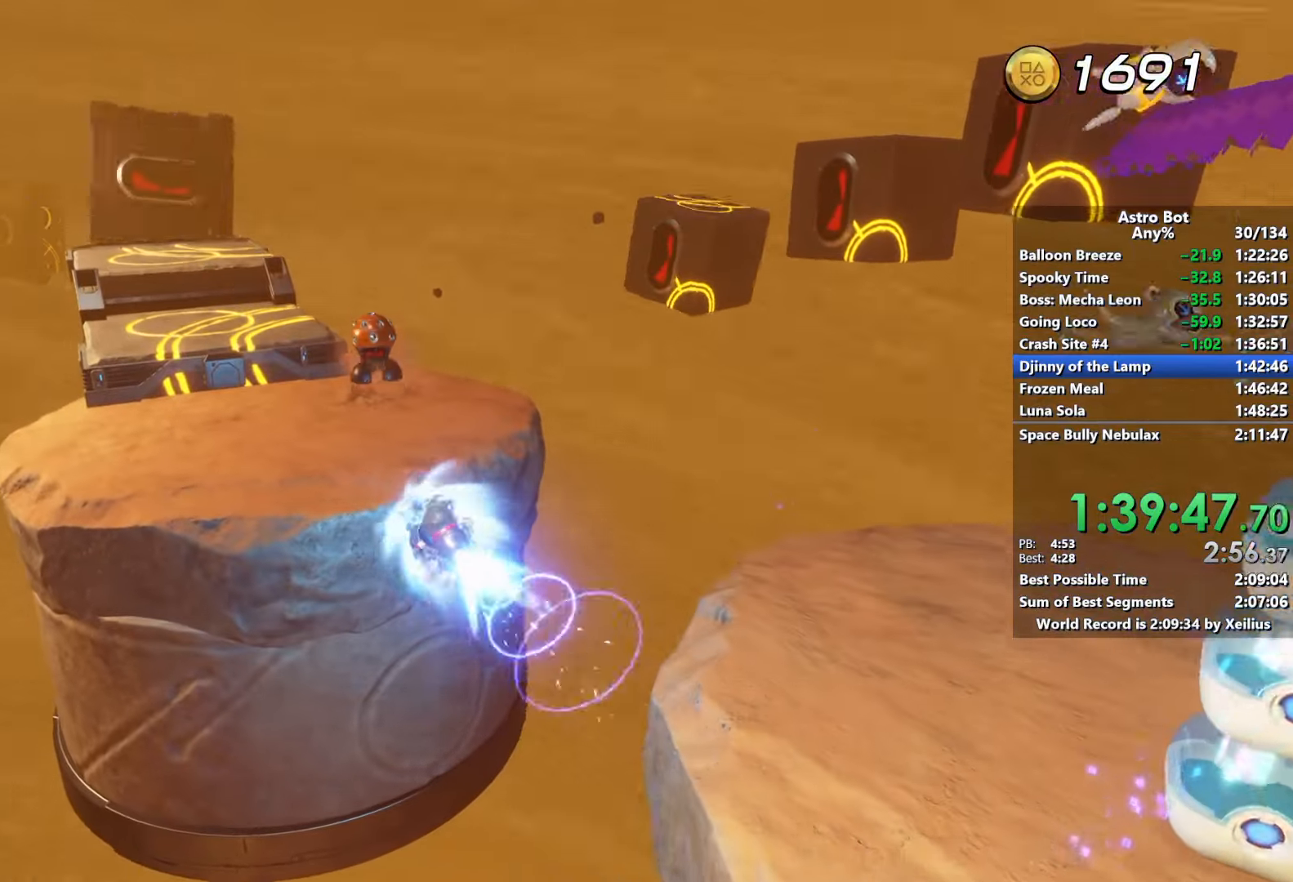
{"buttons": [], "left_stick": "up", "right_stick": "right", "events": [[184, "R2", "up"], [434, "right_stick", "right"]]}
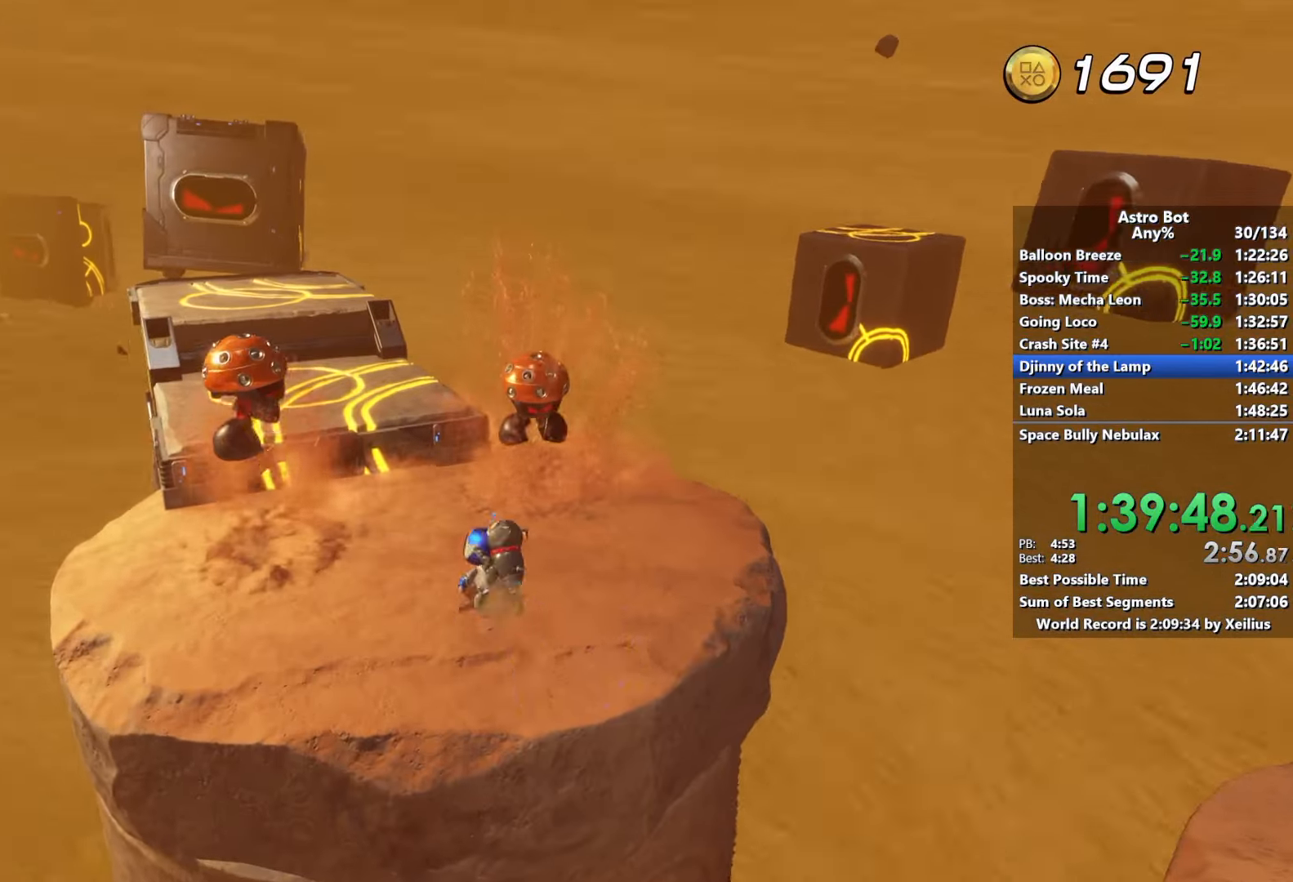
{"buttons": [], "left_stick": "down-right", "right_stick": "right", "events": [[17, "R2", "down"], [134, "right_stick", "up-right"], [284, "right_stick", "right"], [317, "R2", "up"], [434, "left_stick", "right"], [500, "left_stick", "down-right"]]}
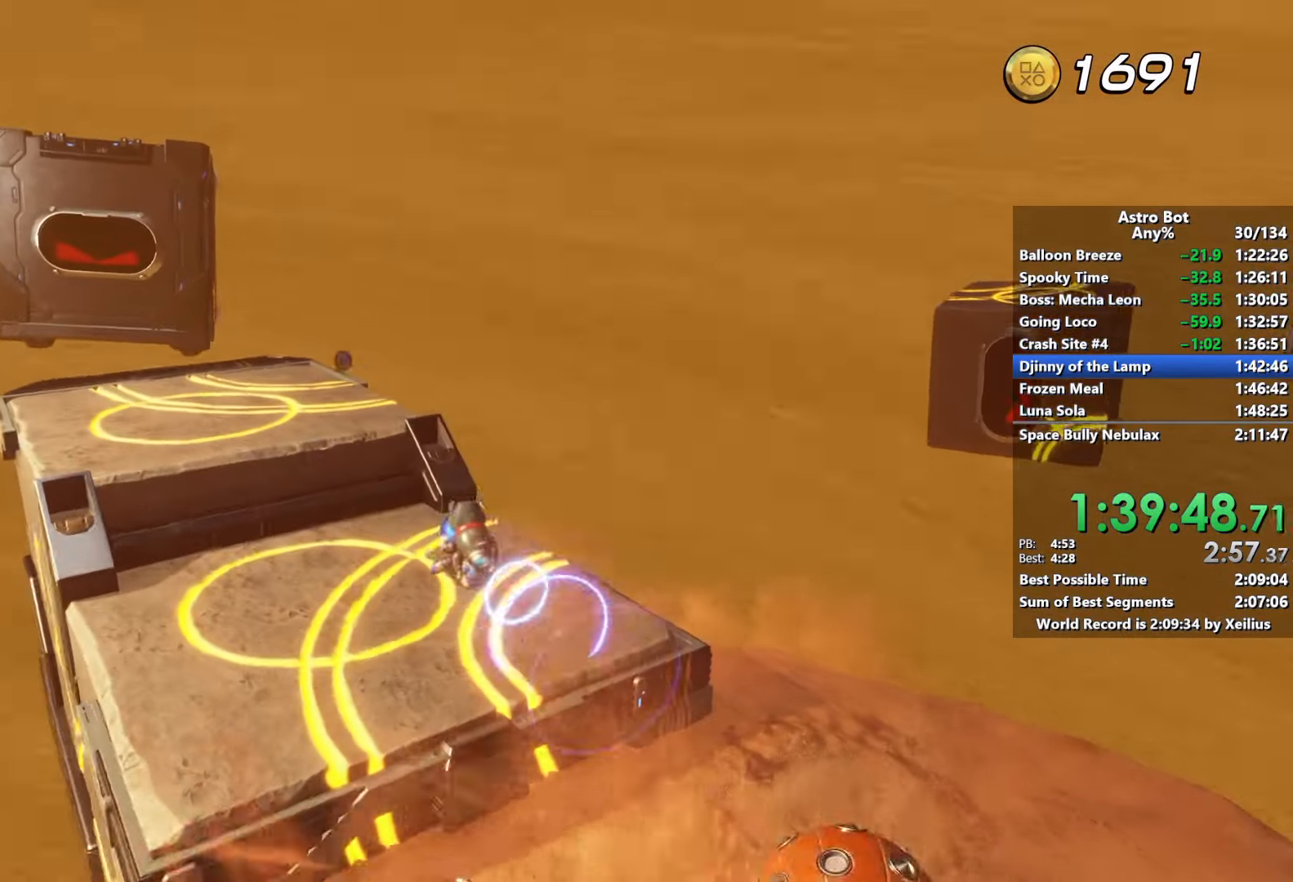
{"buttons": ["CROSS"], "left_stick": "right", "right_stick": "right", "events": [[300, "CROSS", "down"], [317, "left_stick", "right"]]}
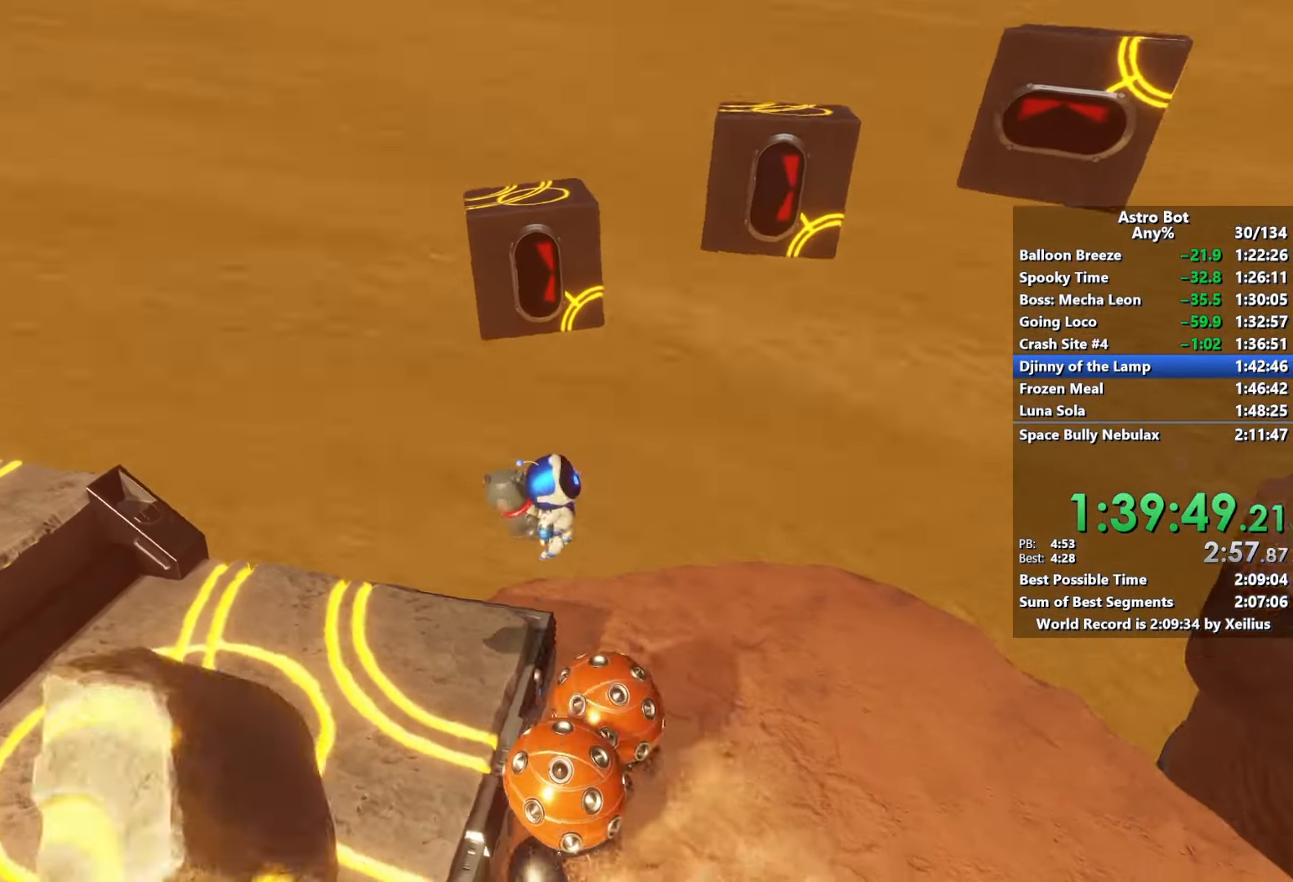
{"buttons": ["CROSS"], "left_stick": "up-right", "right_stick": "up-right", "events": [[67, "CROSS", "up"], [100, "right_stick", "up-right"], [150, "CROSS", "down"], [184, "left_stick", "up-right"]]}
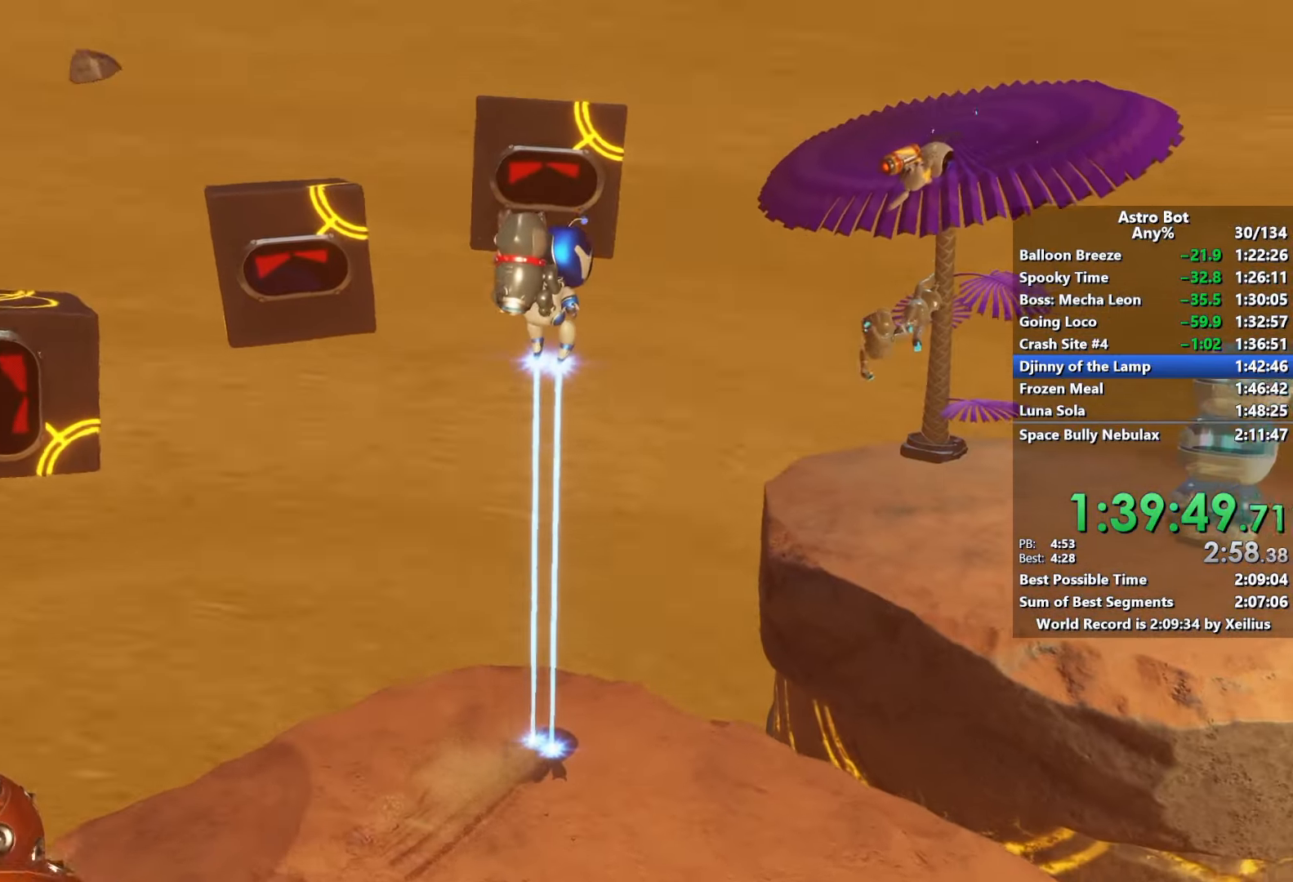
{"buttons": ["R2"], "left_stick": "up-right", "right_stick": "center", "events": [[150, "R2", "down"], [250, "CROSS", "up"], [300, "right_stick", "center"]]}
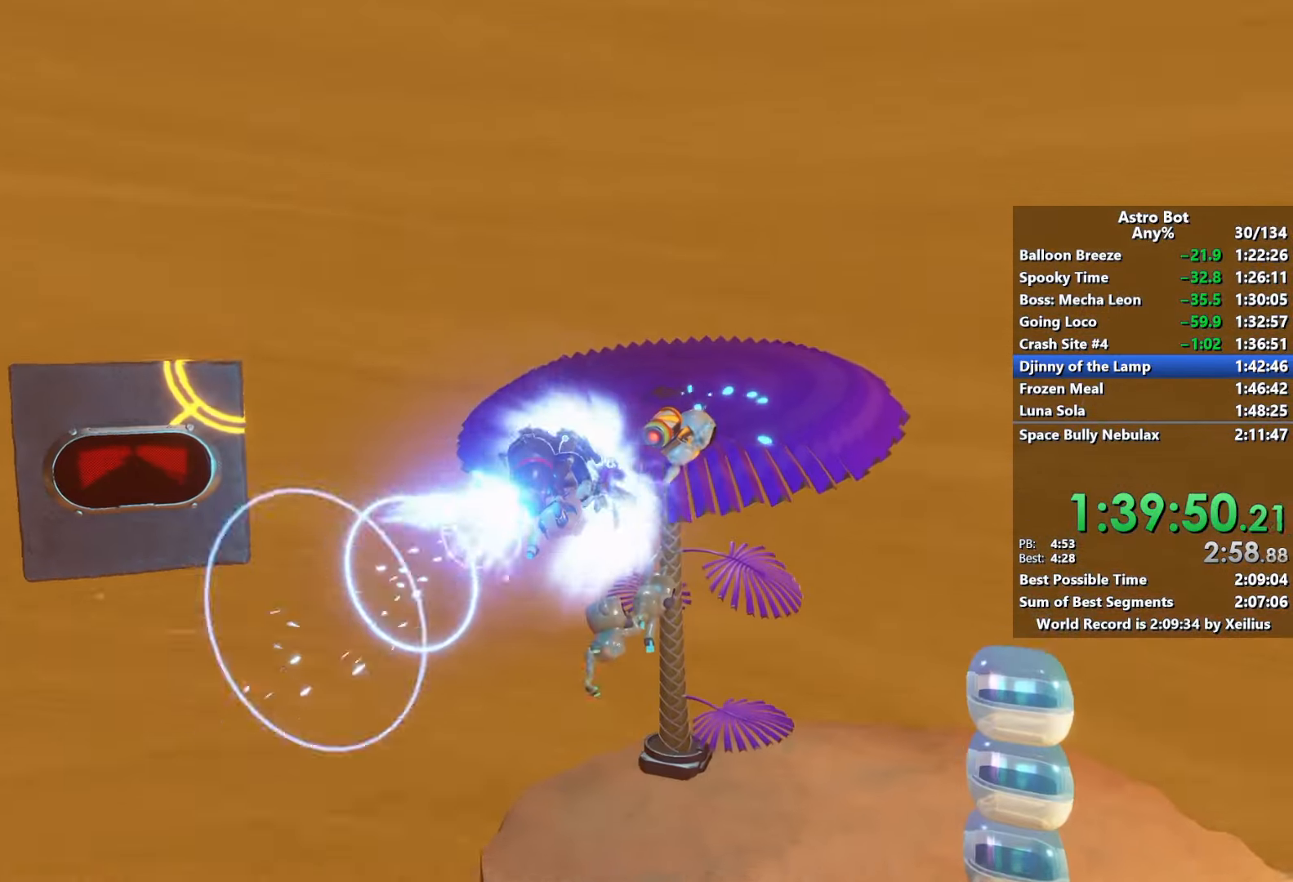
{"buttons": ["R2"], "left_stick": "center", "right_stick": "left", "events": [[134, "right_stick", "down-left"], [184, "left_stick", "up"], [234, "right_stick", "left"], [434, "left_stick", "center"]]}
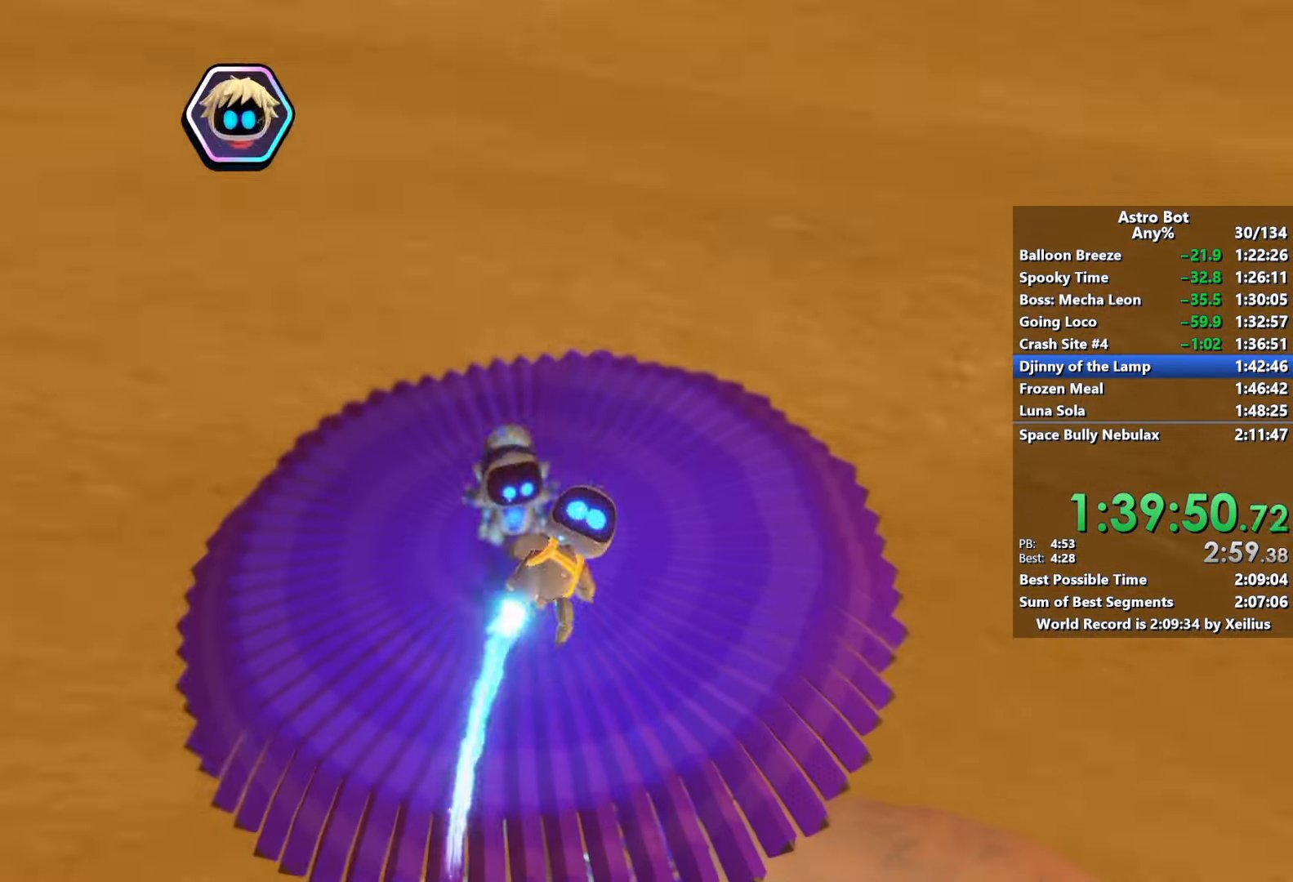
{"buttons": ["CROSS"], "left_stick": "down-left", "right_stick": "center", "events": [[34, "R2", "up"], [34, "left_stick", "down-left"], [217, "CROSS", "down"], [367, "right_stick", "center"]]}
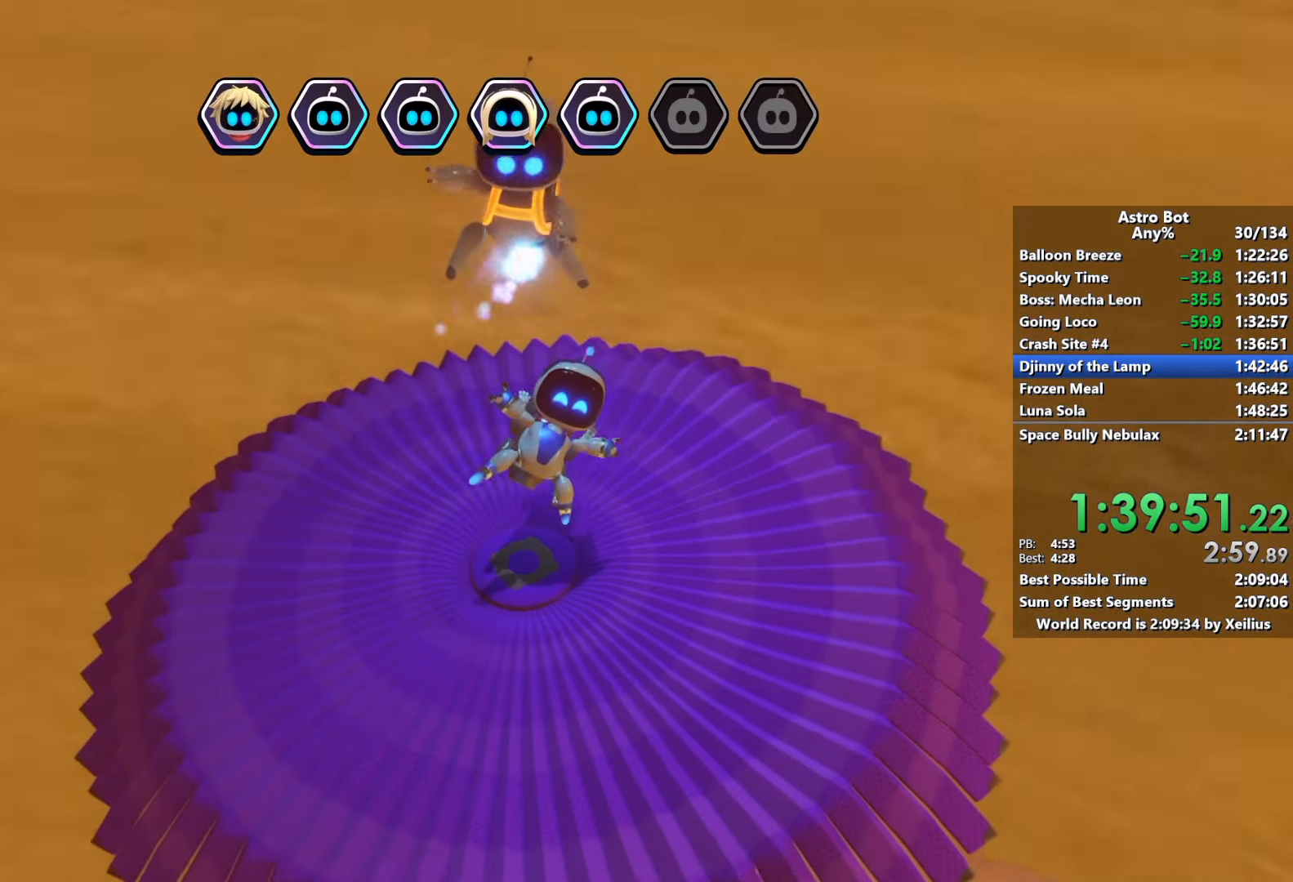
{"buttons": ["CROSS"], "left_stick": "down-left", "right_stick": "left", "events": [[134, "right_stick", "left"]]}
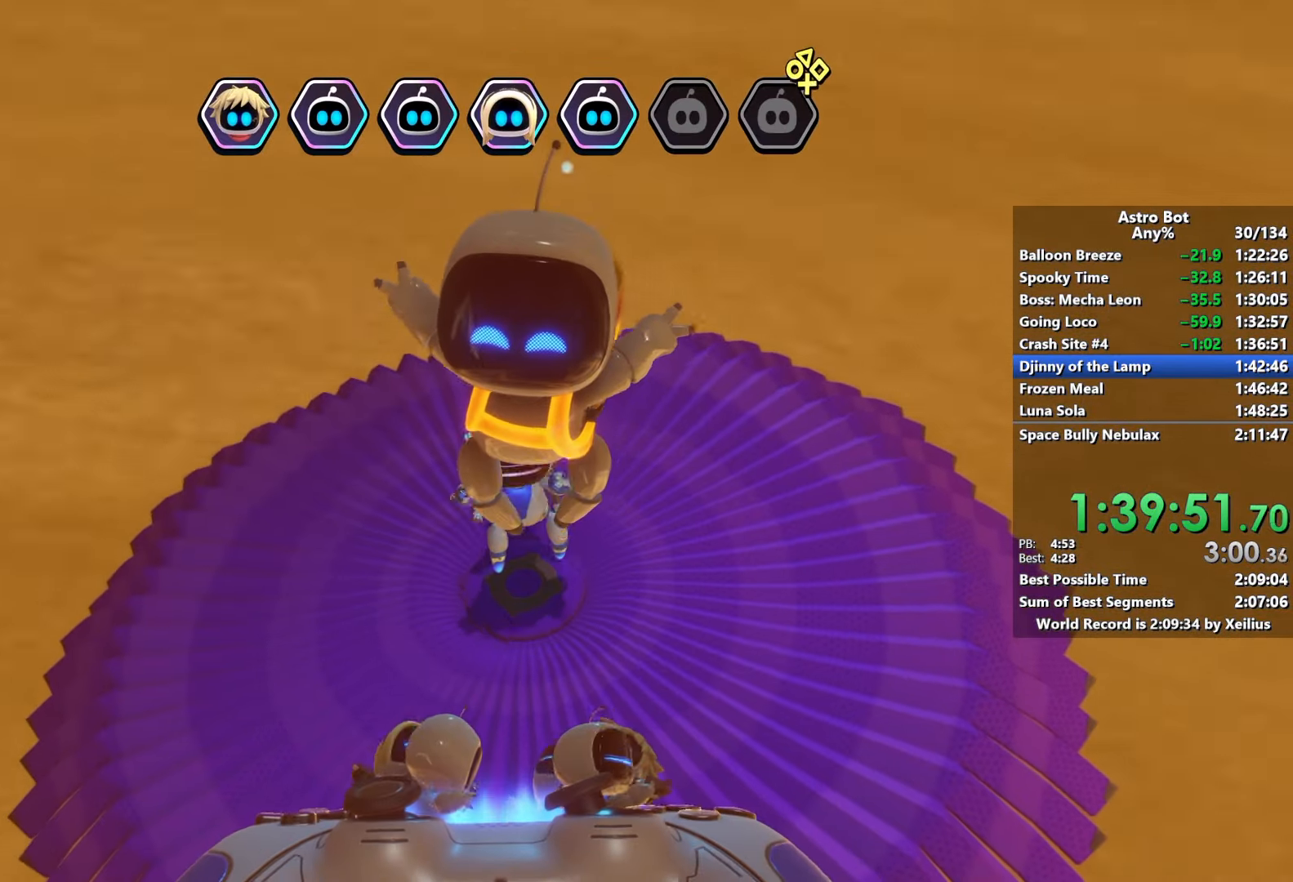
{"buttons": ["CROSS"], "left_stick": "down-left", "right_stick": "left", "events": []}
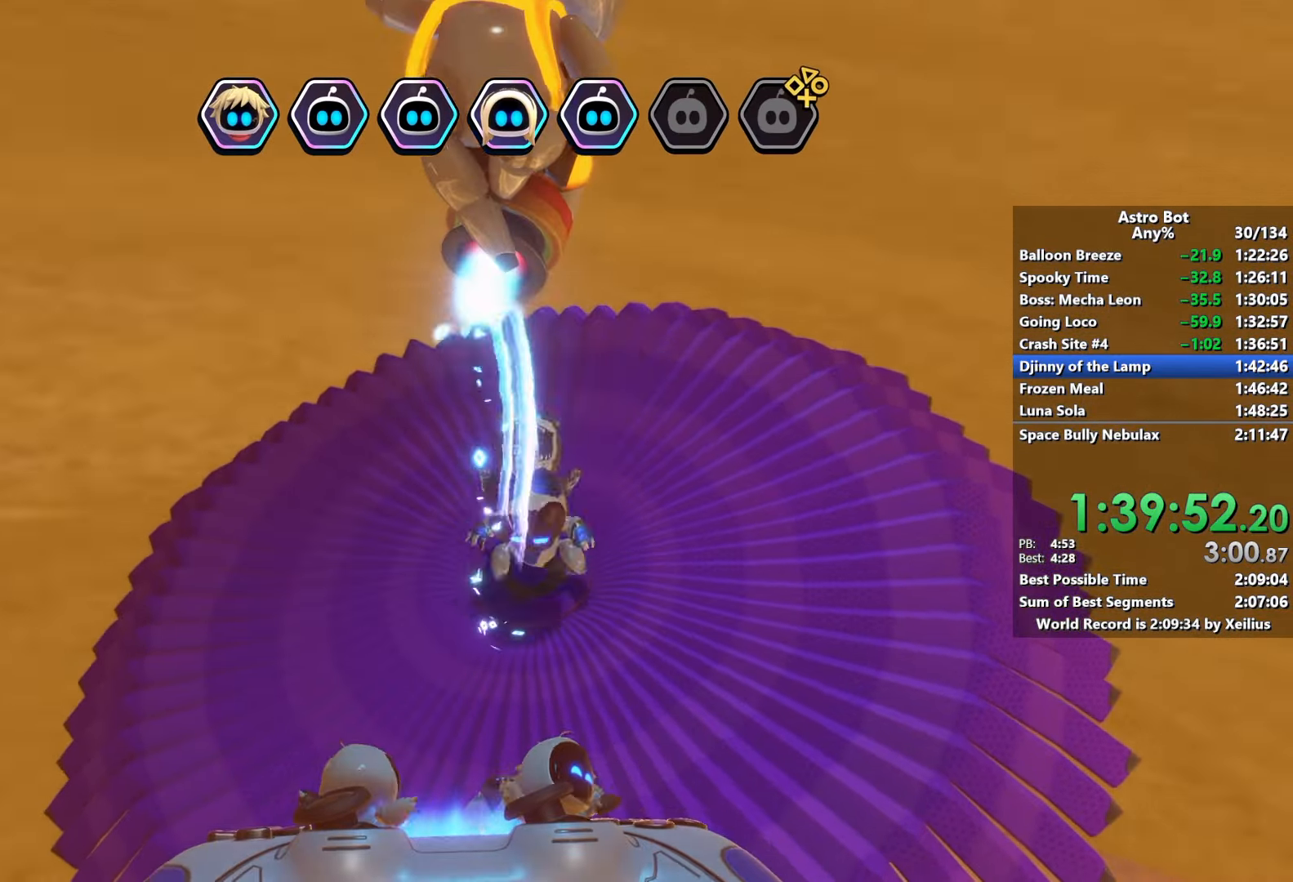
{"buttons": ["CROSS"], "left_stick": "down-left", "right_stick": "left", "events": []}